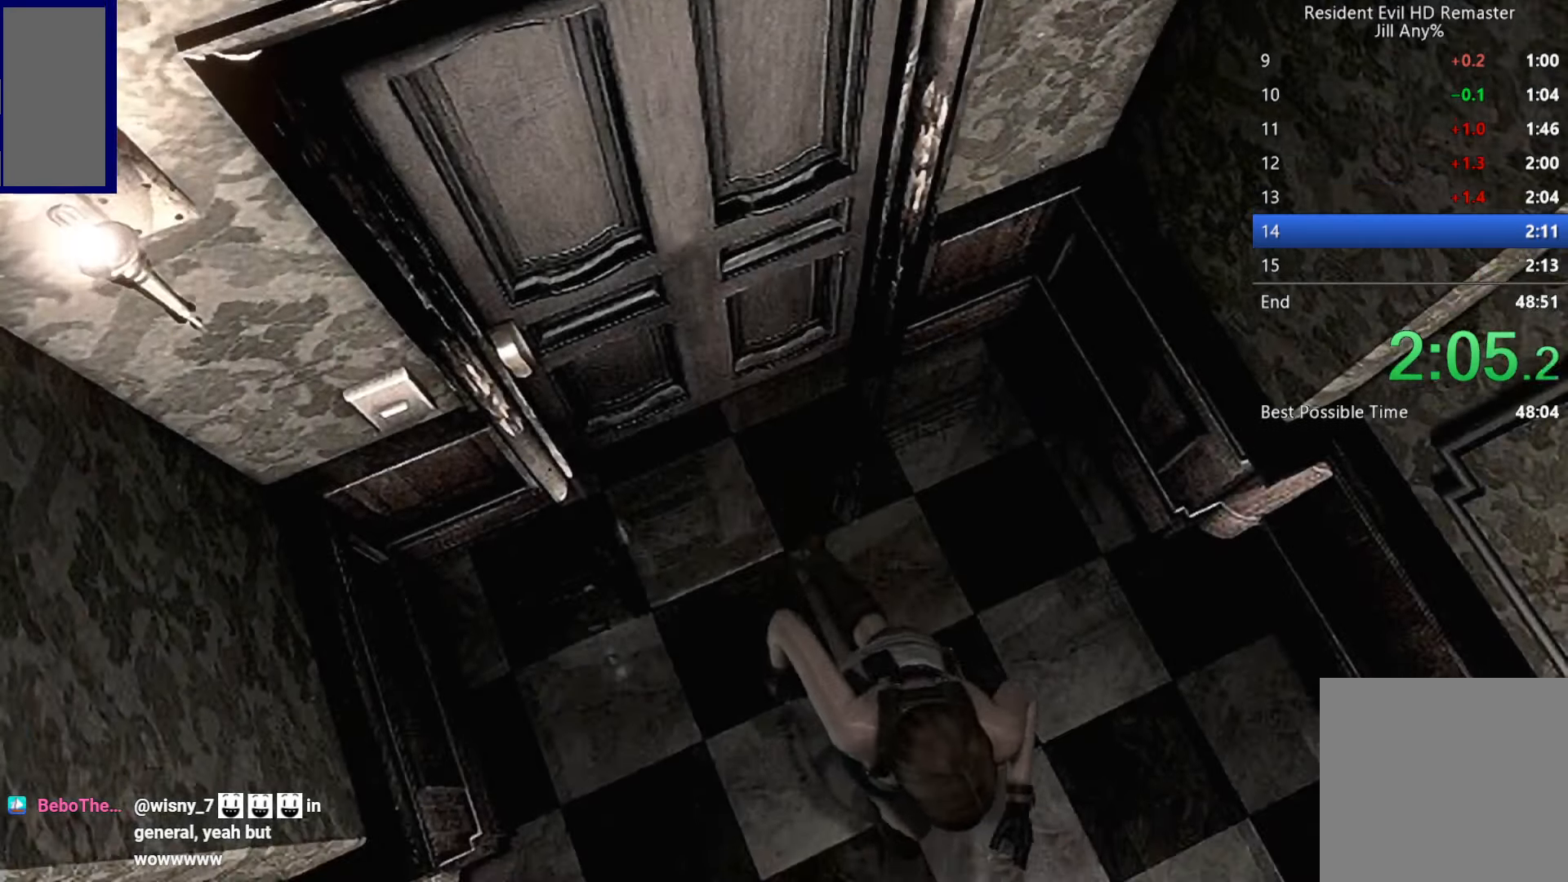
Gameplay with a controller (Xbox layout); each line is a JSON object with the inputs held at the frame after it. "button_events" lists button changes between this image and that frame as [ms after this image, input, new state], when the widget could be followed in between (sticks are given only as held states).
{"buttons": ["X", "DPAD_UP"], "left_stick": "center", "right_stick": "center", "button_events": []}
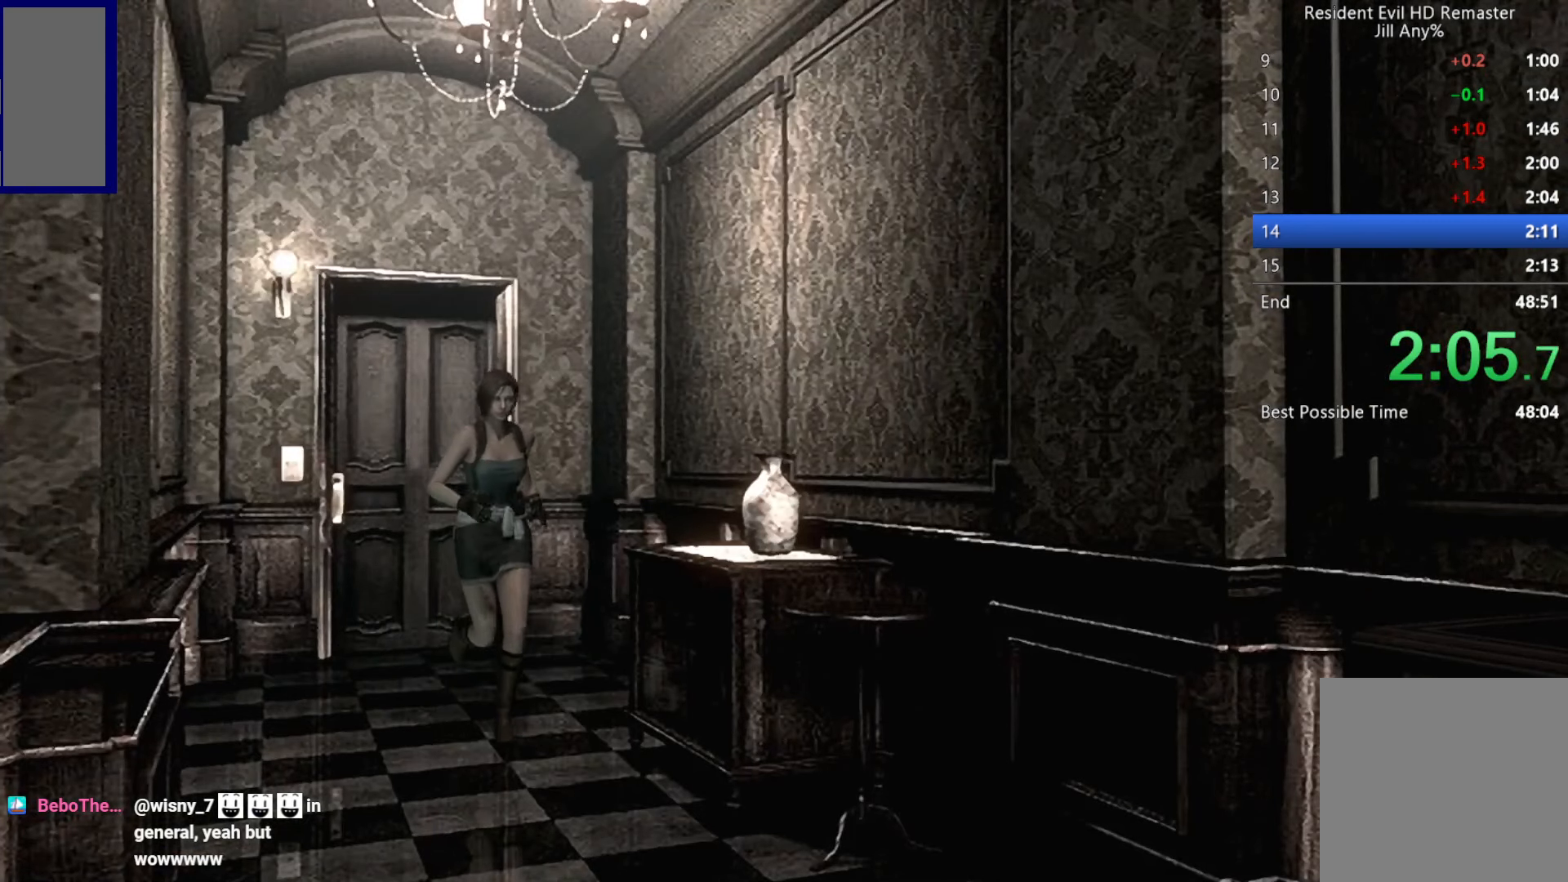
{"buttons": ["X", "DPAD_UP"], "left_stick": "center", "right_stick": "center", "button_events": []}
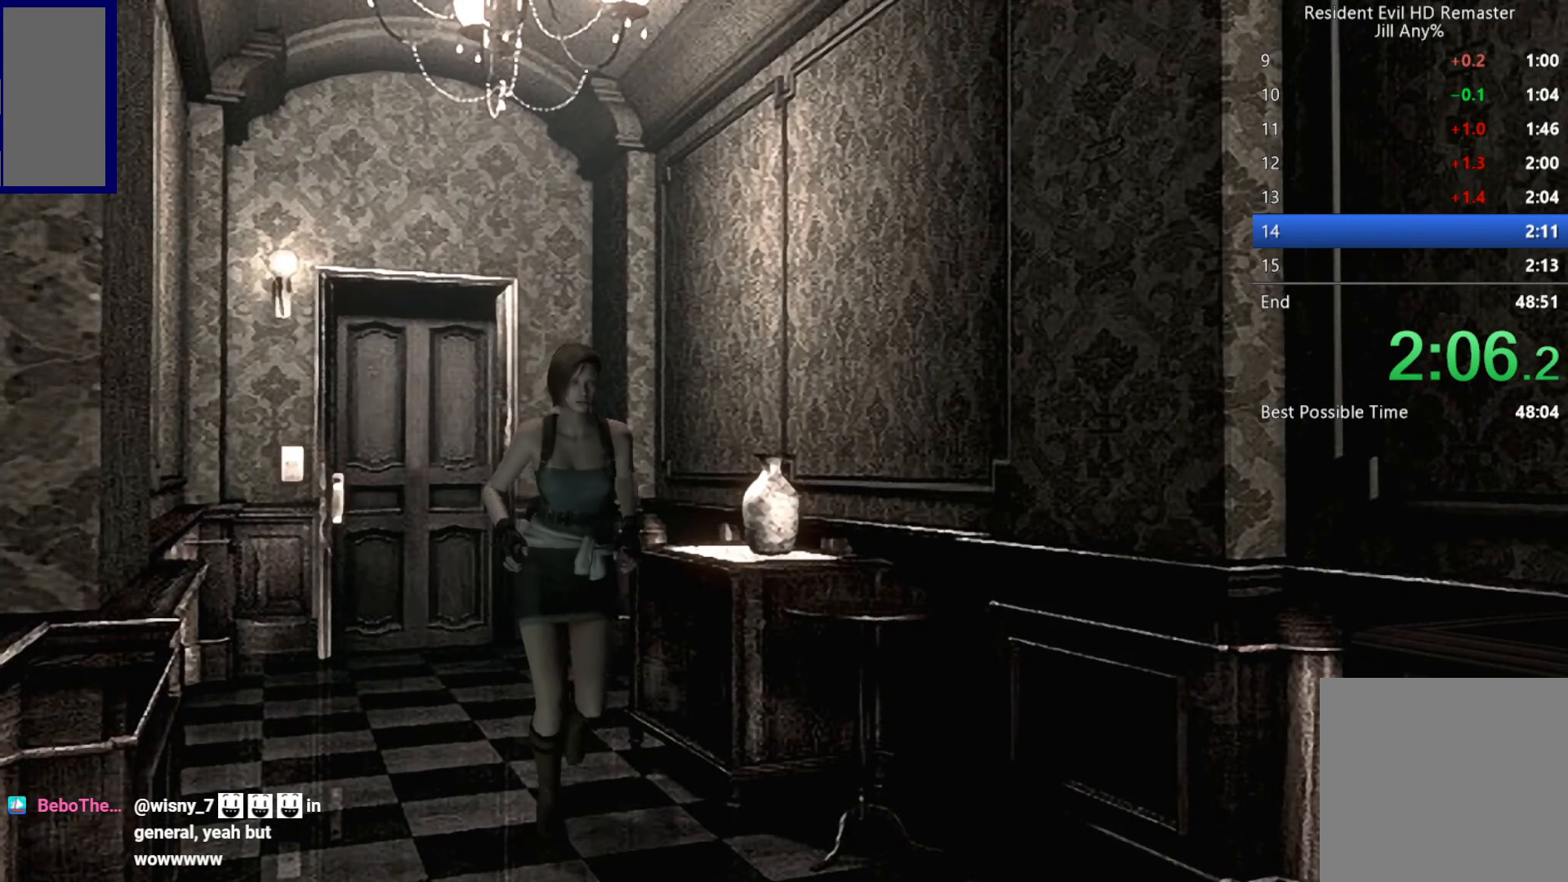
{"buttons": ["X", "DPAD_UP"], "left_stick": "center", "right_stick": "center", "button_events": []}
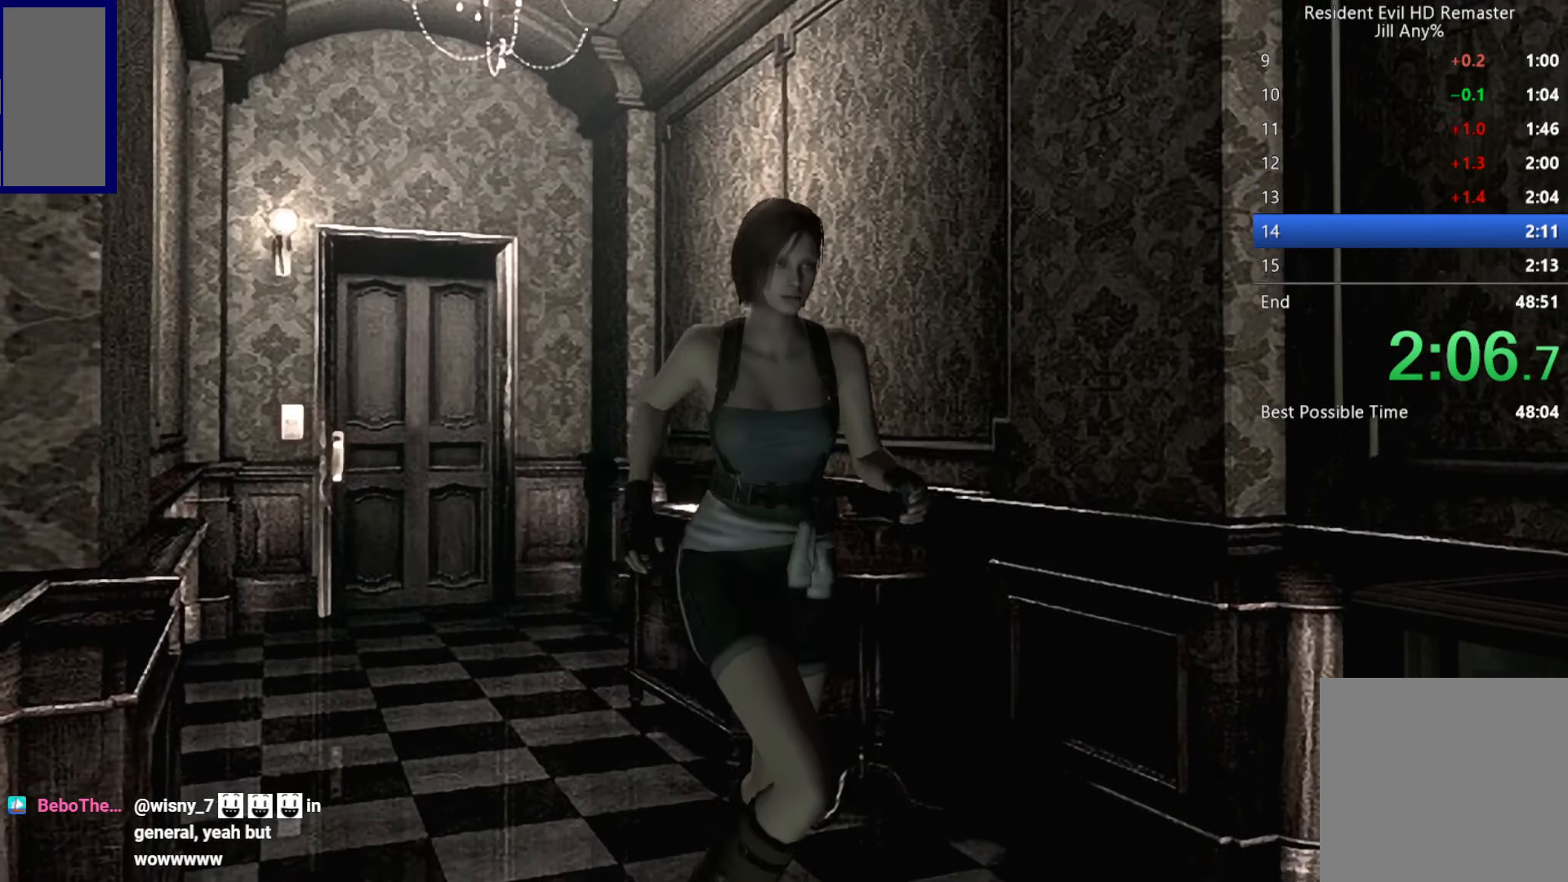
{"buttons": ["X", "DPAD_UP"], "left_stick": "center", "right_stick": "center", "button_events": []}
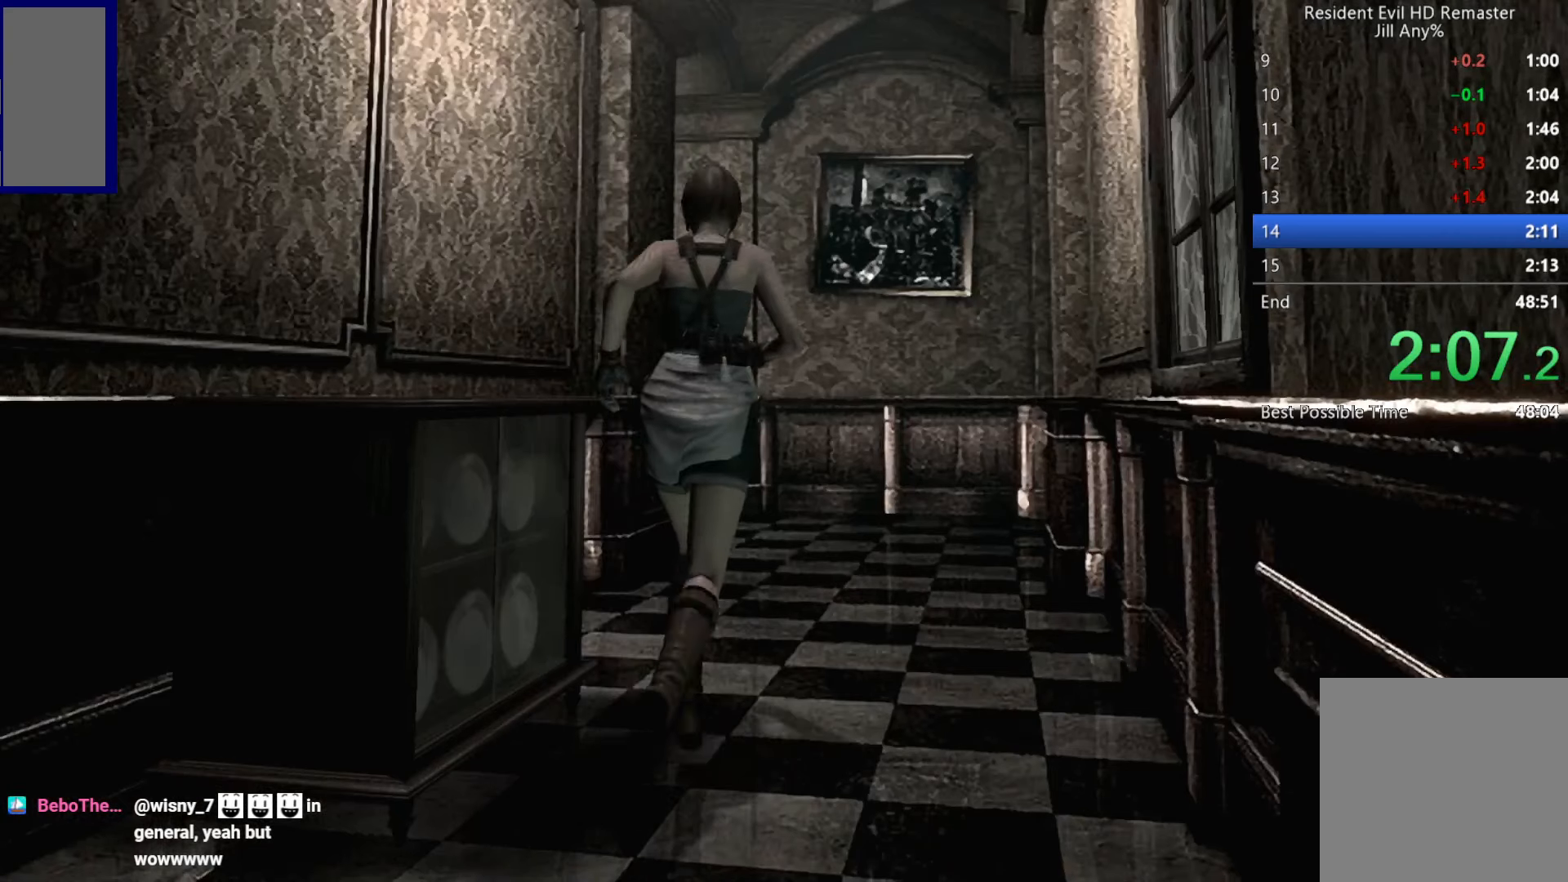
{"buttons": ["X", "DPAD_UP"], "left_stick": "center", "right_stick": "center", "button_events": []}
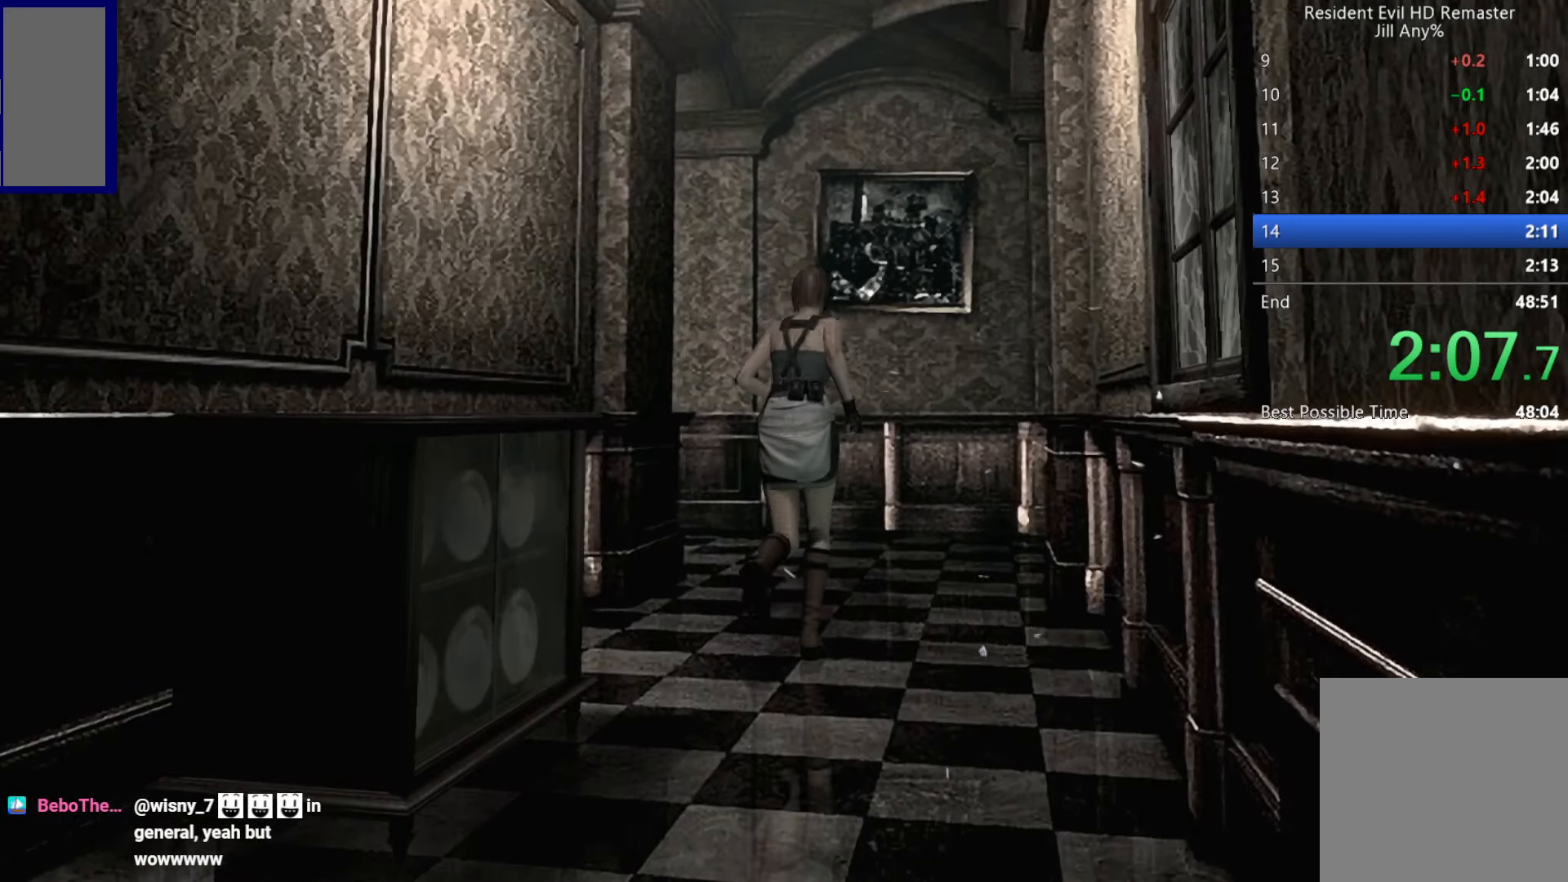
{"buttons": ["X", "DPAD_UP"], "left_stick": "center", "right_stick": "center", "button_events": [[217, "DPAD_LEFT", "down"], [333, "DPAD_LEFT", "up"]]}
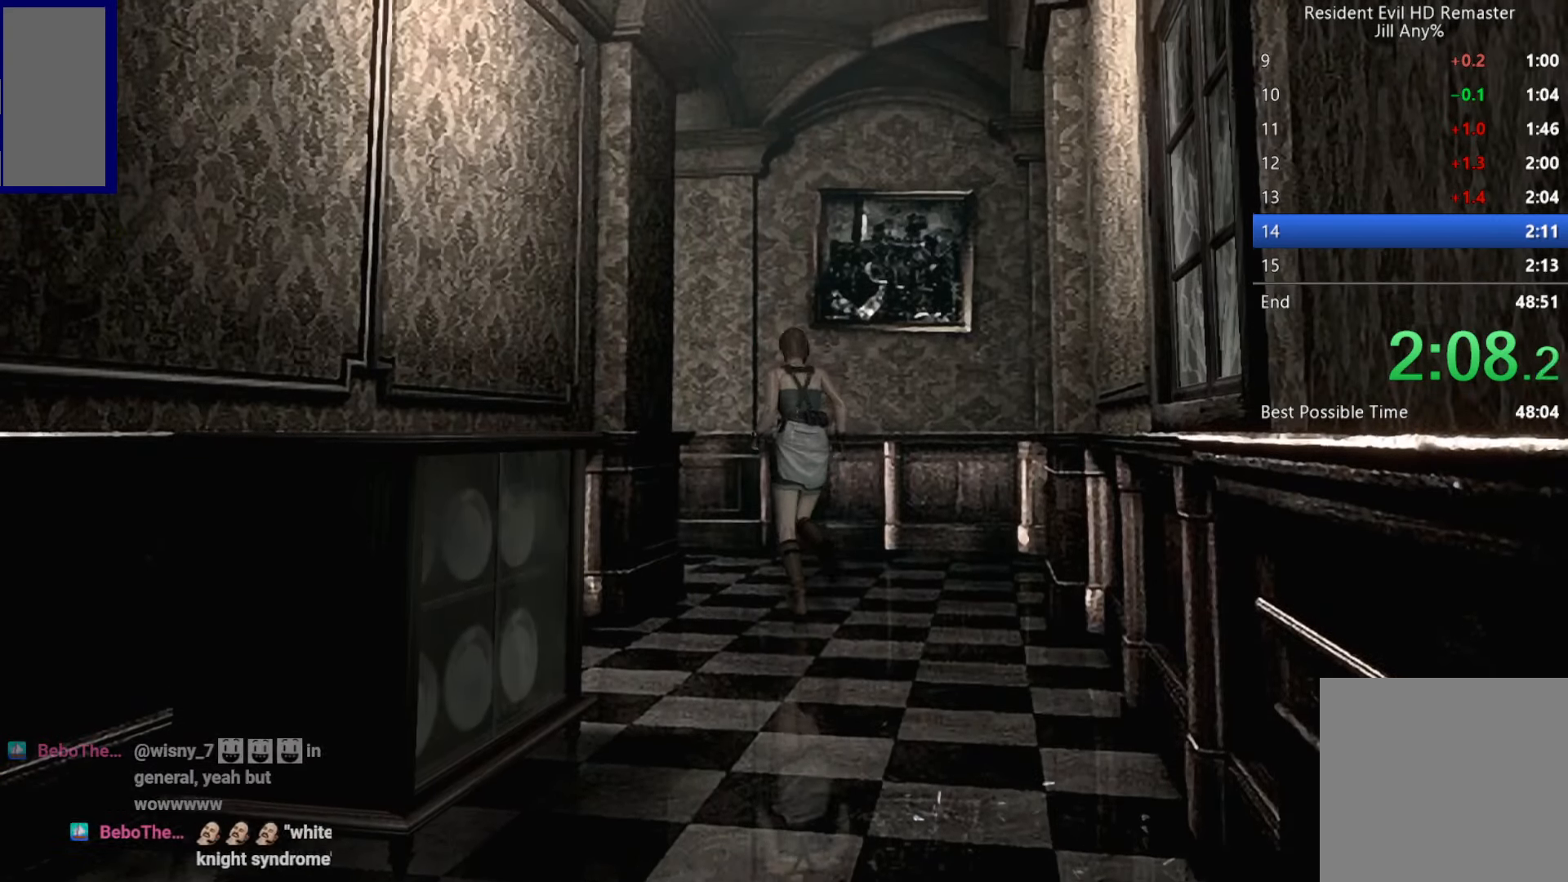
{"buttons": ["X", "DPAD_UP"], "left_stick": "center", "right_stick": "center", "button_events": [[300, "DPAD_LEFT", "down"], [417, "DPAD_LEFT", "up"]]}
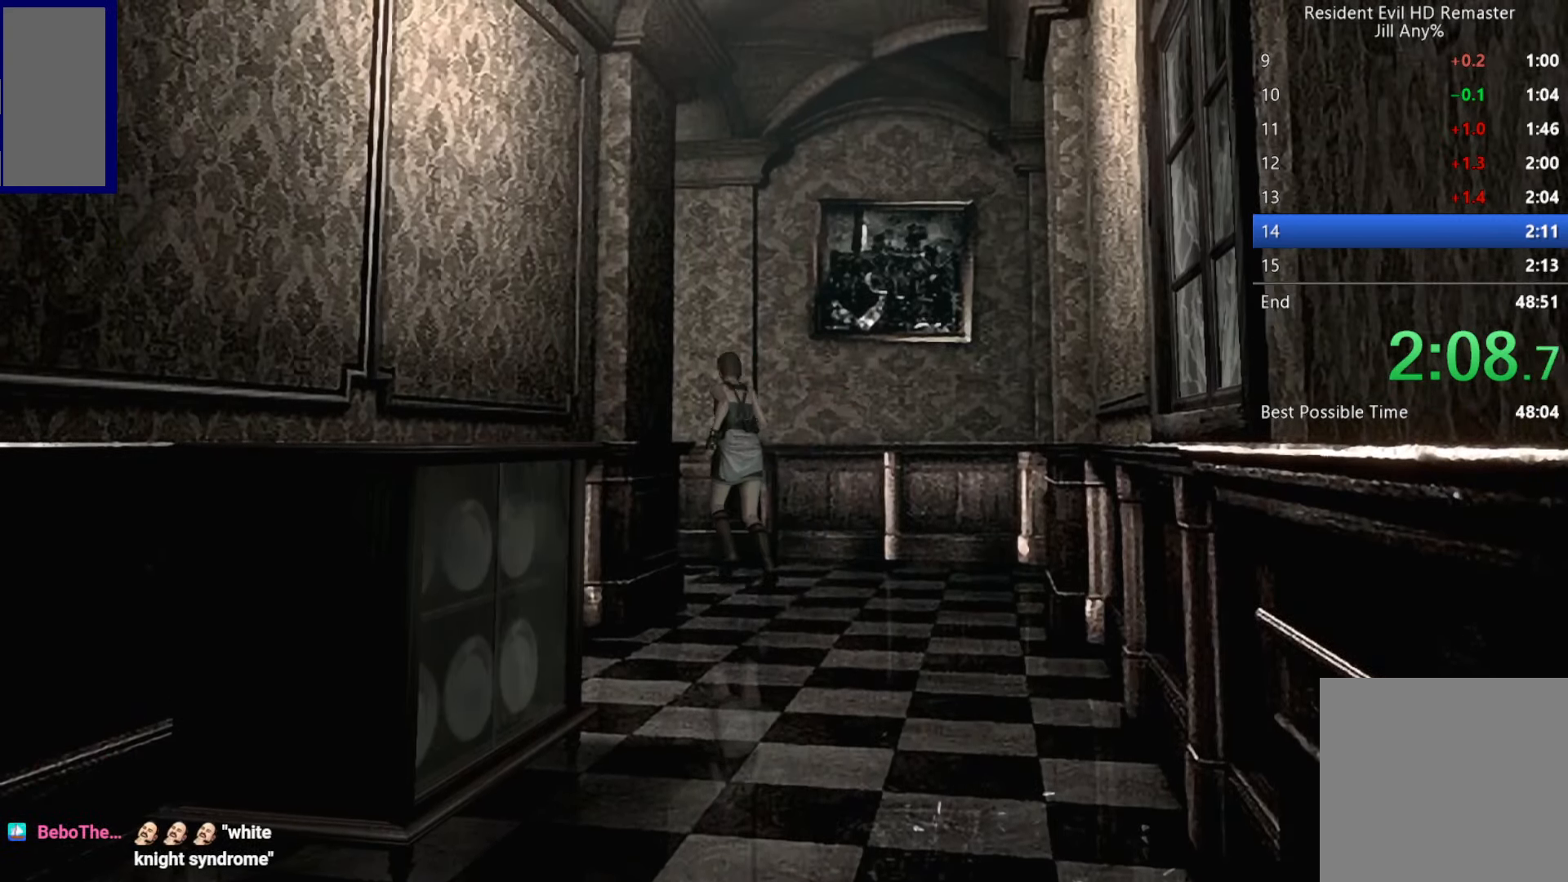
{"buttons": ["X", "DPAD_UP"], "left_stick": "center", "right_stick": "center", "button_events": [[17, "DPAD_LEFT", "down"], [200, "DPAD_LEFT", "up"]]}
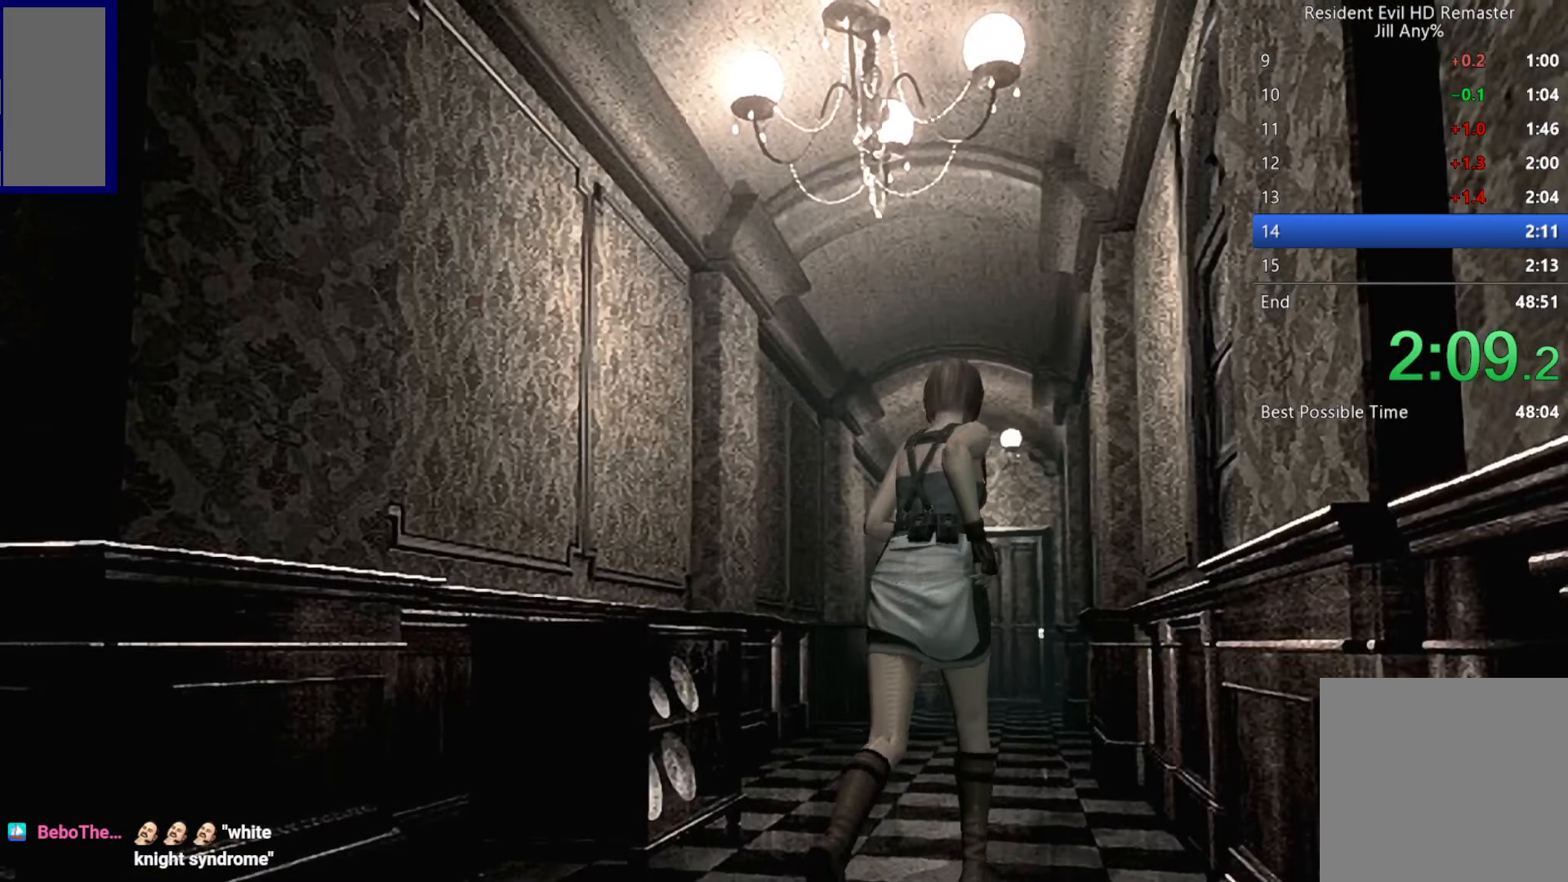
{"buttons": ["X", "DPAD_UP"], "left_stick": "center", "right_stick": "center", "button_events": [[50, "DPAD_LEFT", "down"], [167, "DPAD_LEFT", "up"]]}
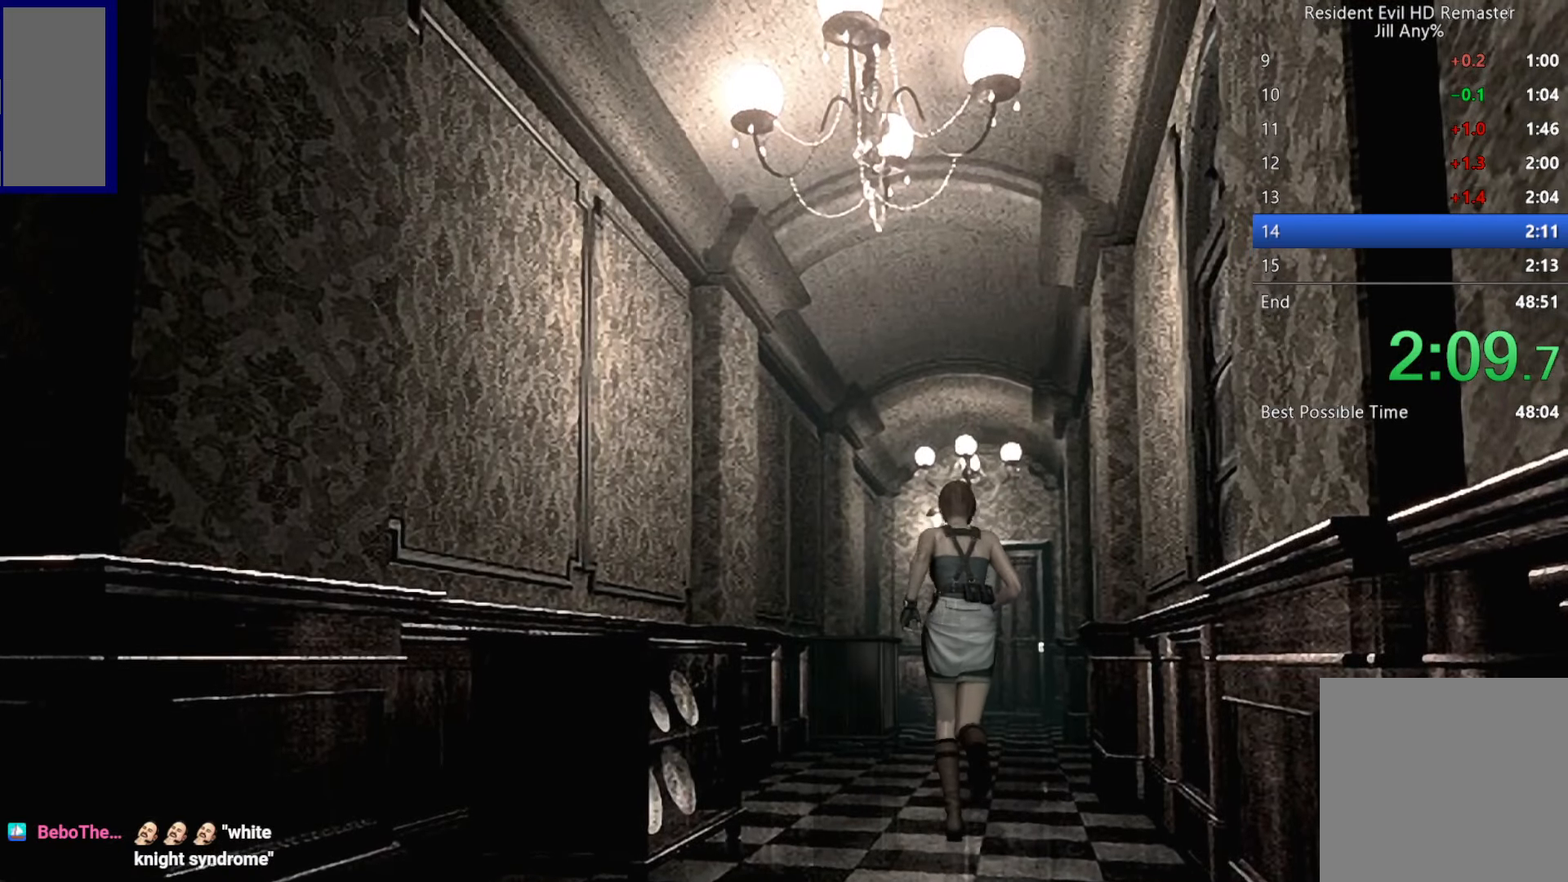
{"buttons": ["X", "DPAD_UP", "DPAD_LEFT"], "left_stick": "center", "right_stick": "center", "button_events": [[67, "DPAD_RIGHT", "down"], [117, "DPAD_RIGHT", "up"], [467, "DPAD_LEFT", "down"]]}
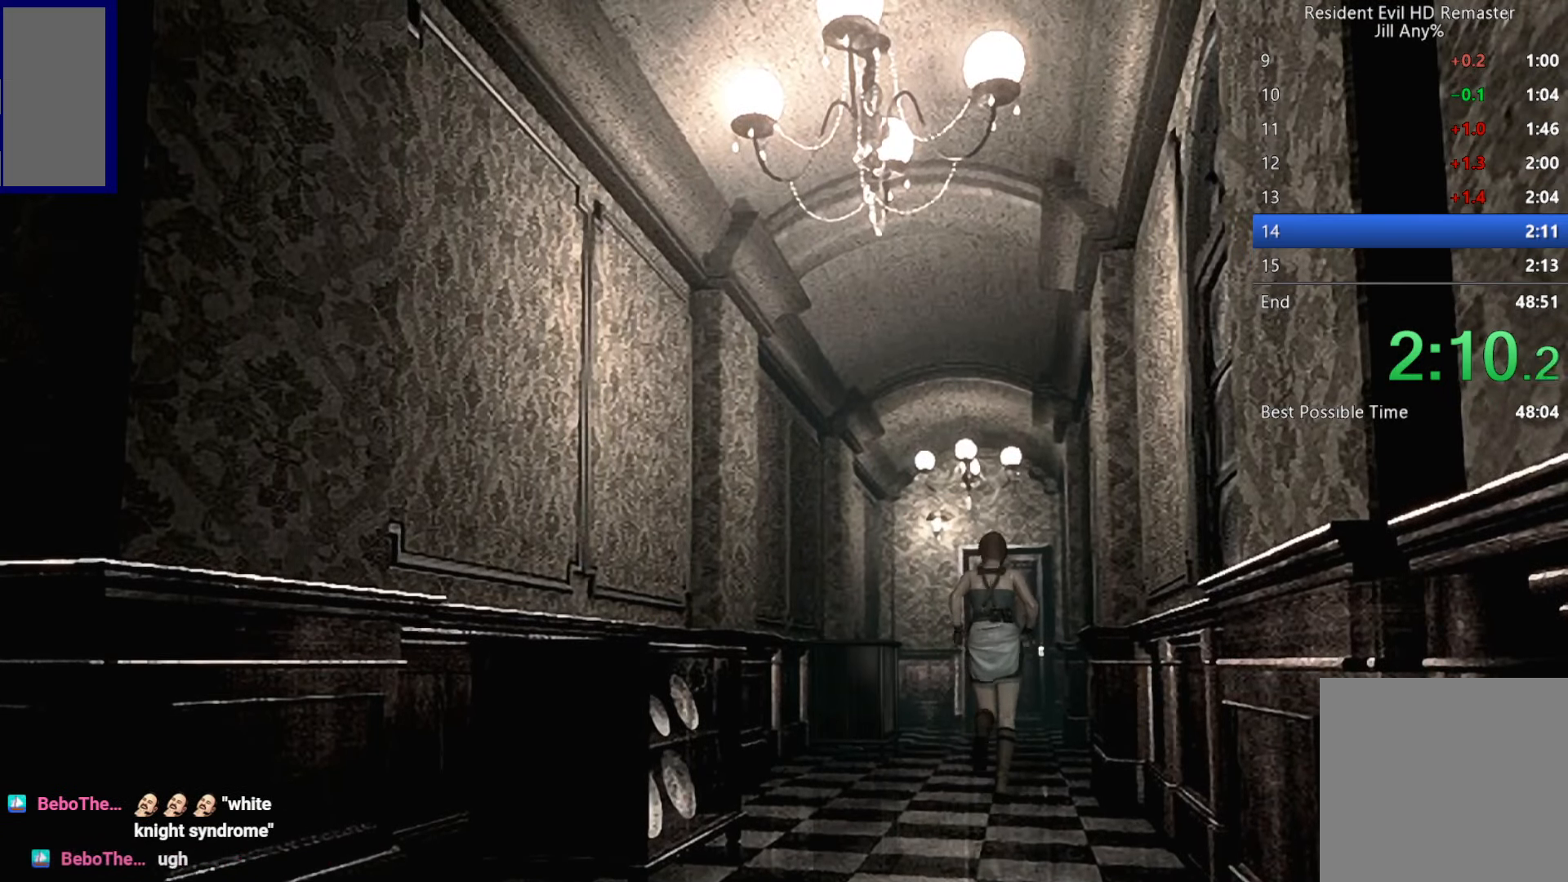
{"buttons": ["A", "X", "DPAD_UP"], "left_stick": "center", "right_stick": "center", "button_events": [[17, "DPAD_LEFT", "up"], [317, "DPAD_RIGHT", "down"], [350, "A", "down"], [367, "DPAD_RIGHT", "up"]]}
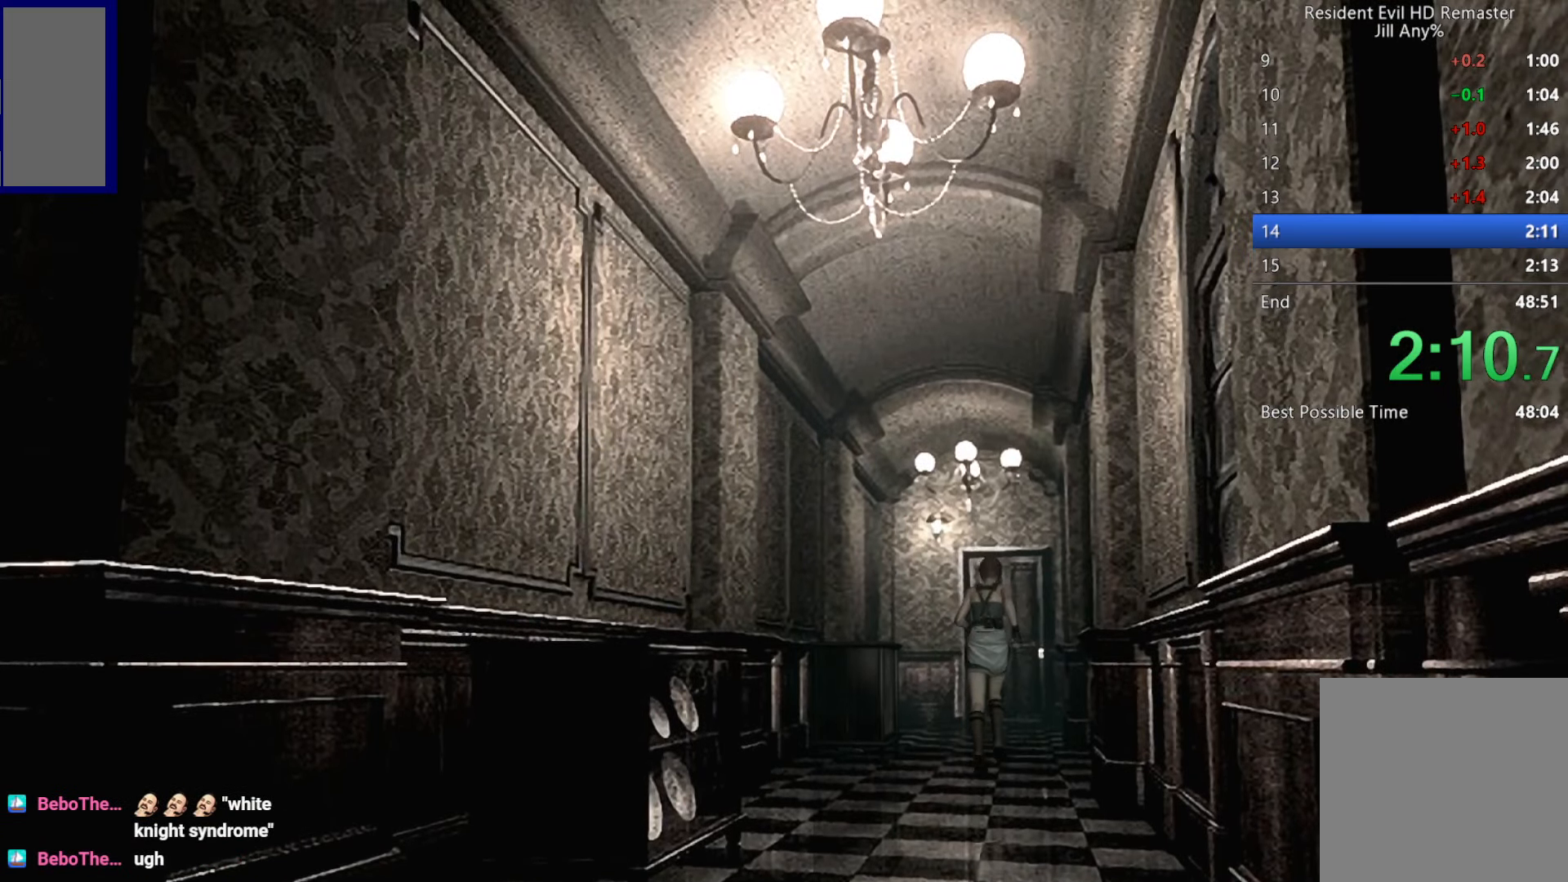
{"buttons": ["A", "X", "DPAD_UP"], "left_stick": "center", "right_stick": "center", "button_events": []}
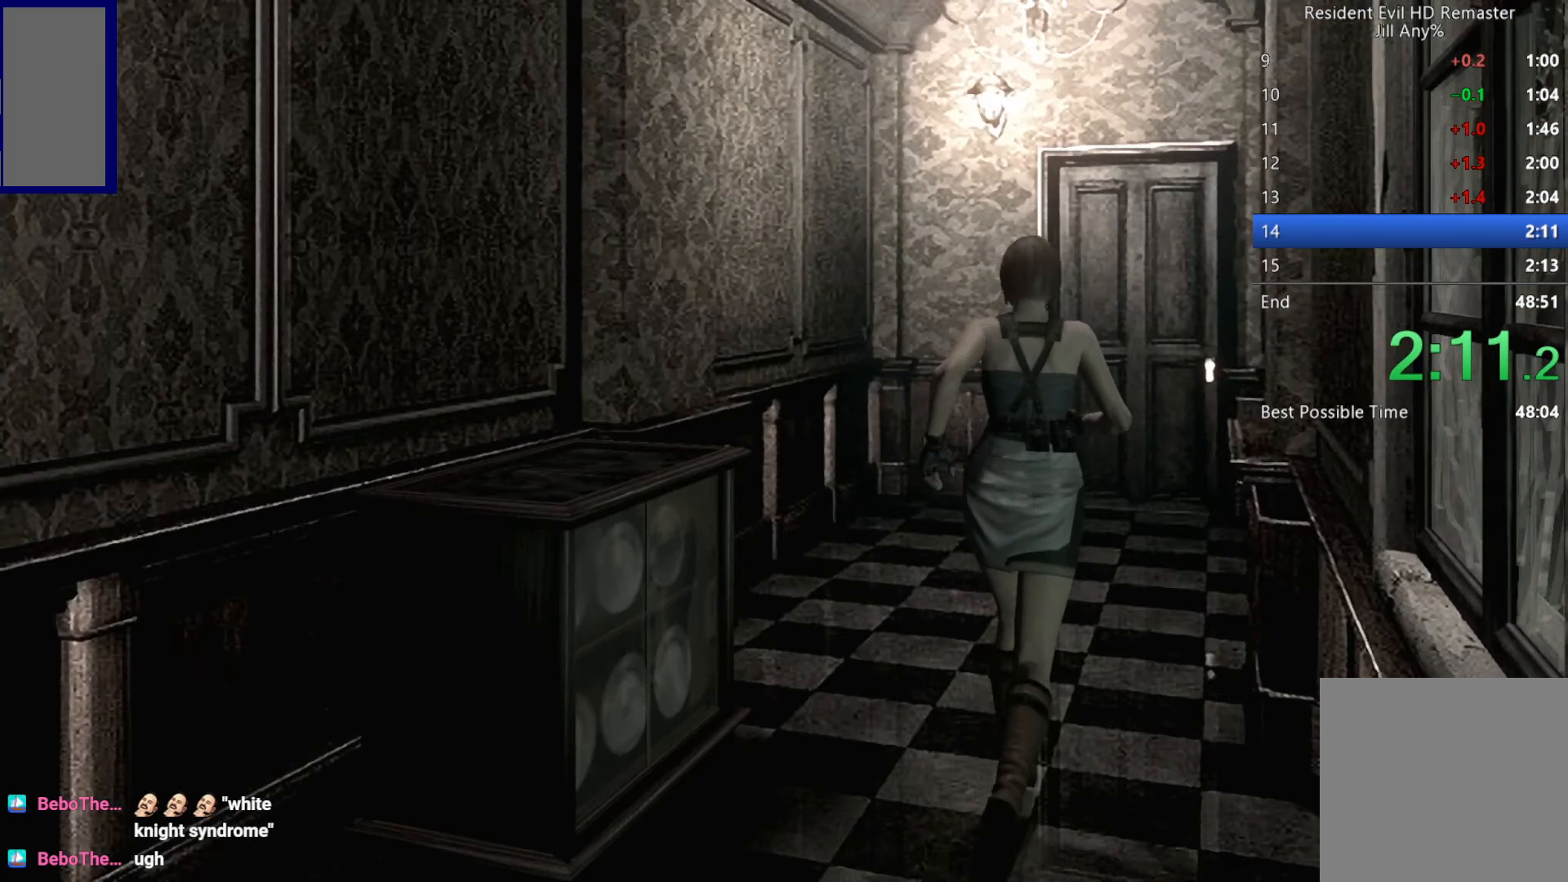
{"buttons": ["A", "X", "DPAD_UP"], "left_stick": "center", "right_stick": "center", "button_events": []}
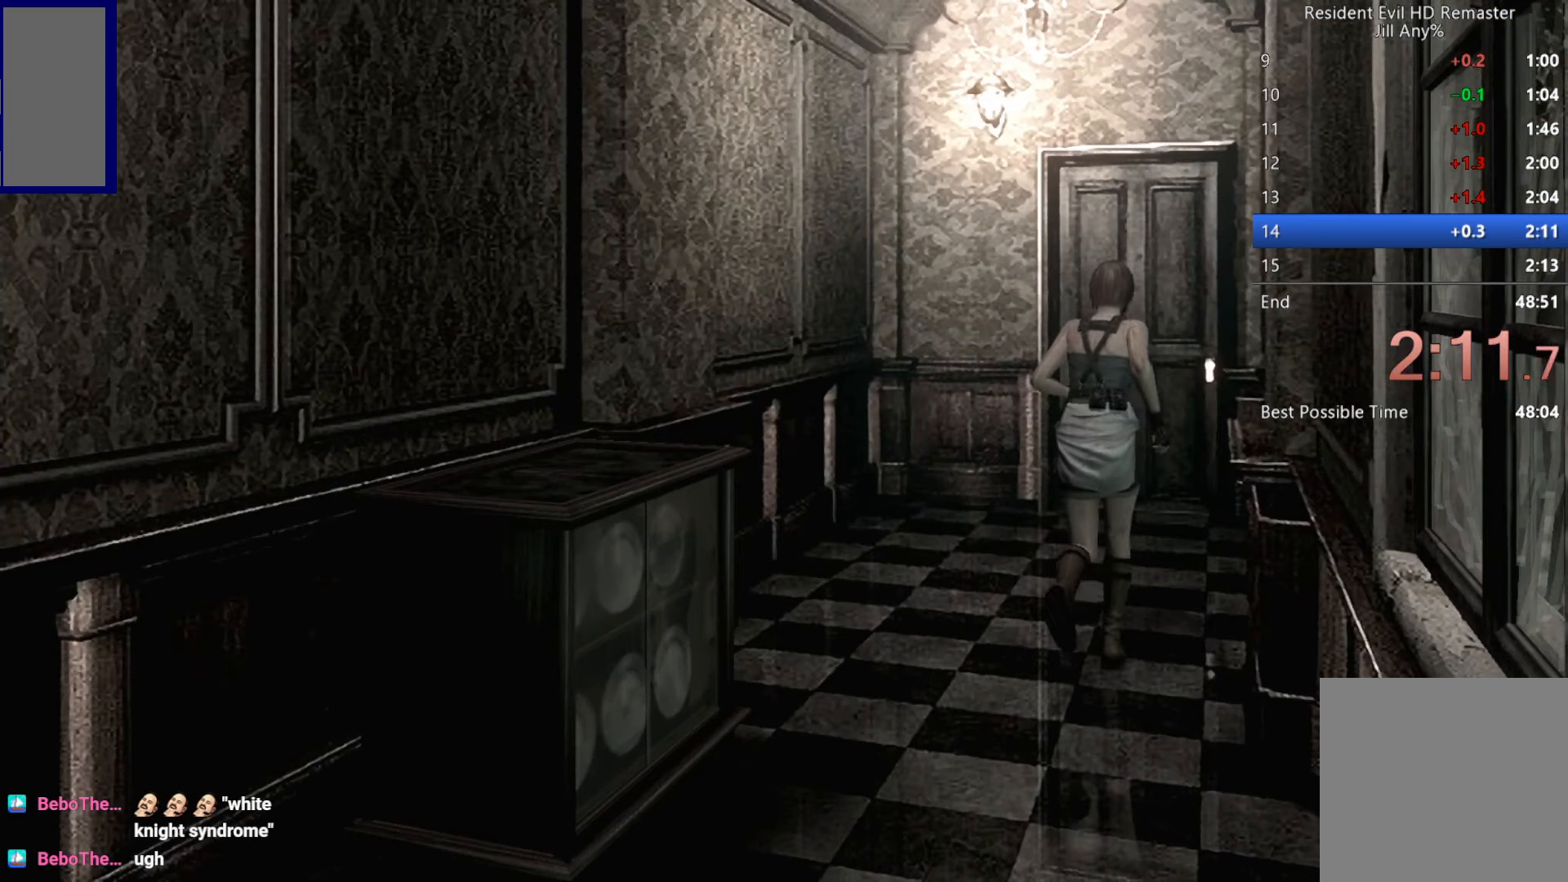
{"buttons": ["A", "X", "DPAD_UP"], "left_stick": "center", "right_stick": "center", "button_events": []}
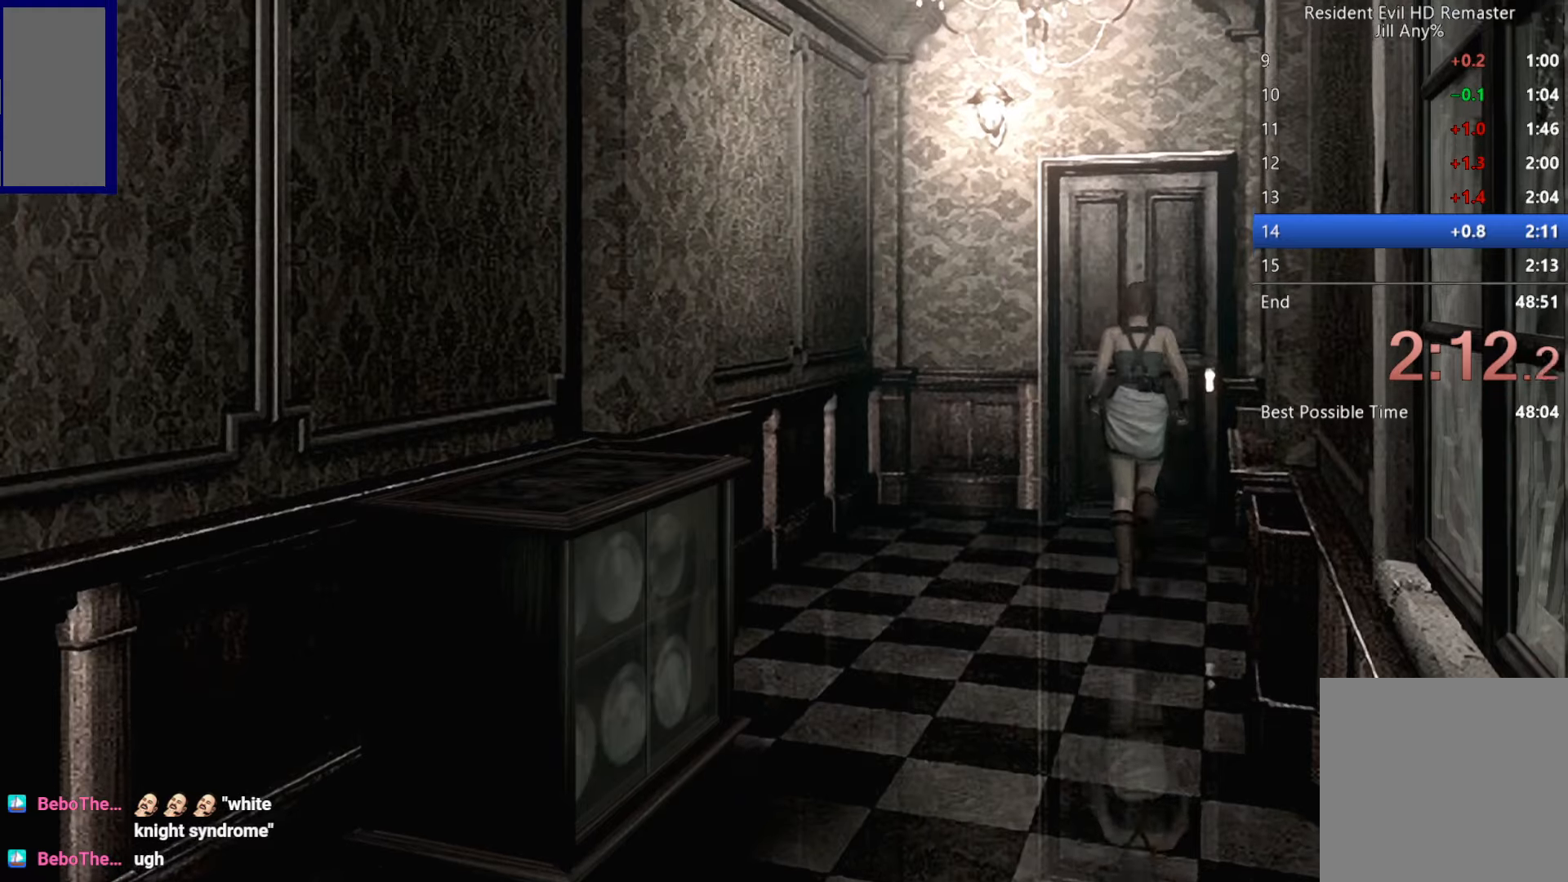
{"buttons": ["A", "X", "DPAD_UP"], "left_stick": "center", "right_stick": "center", "button_events": []}
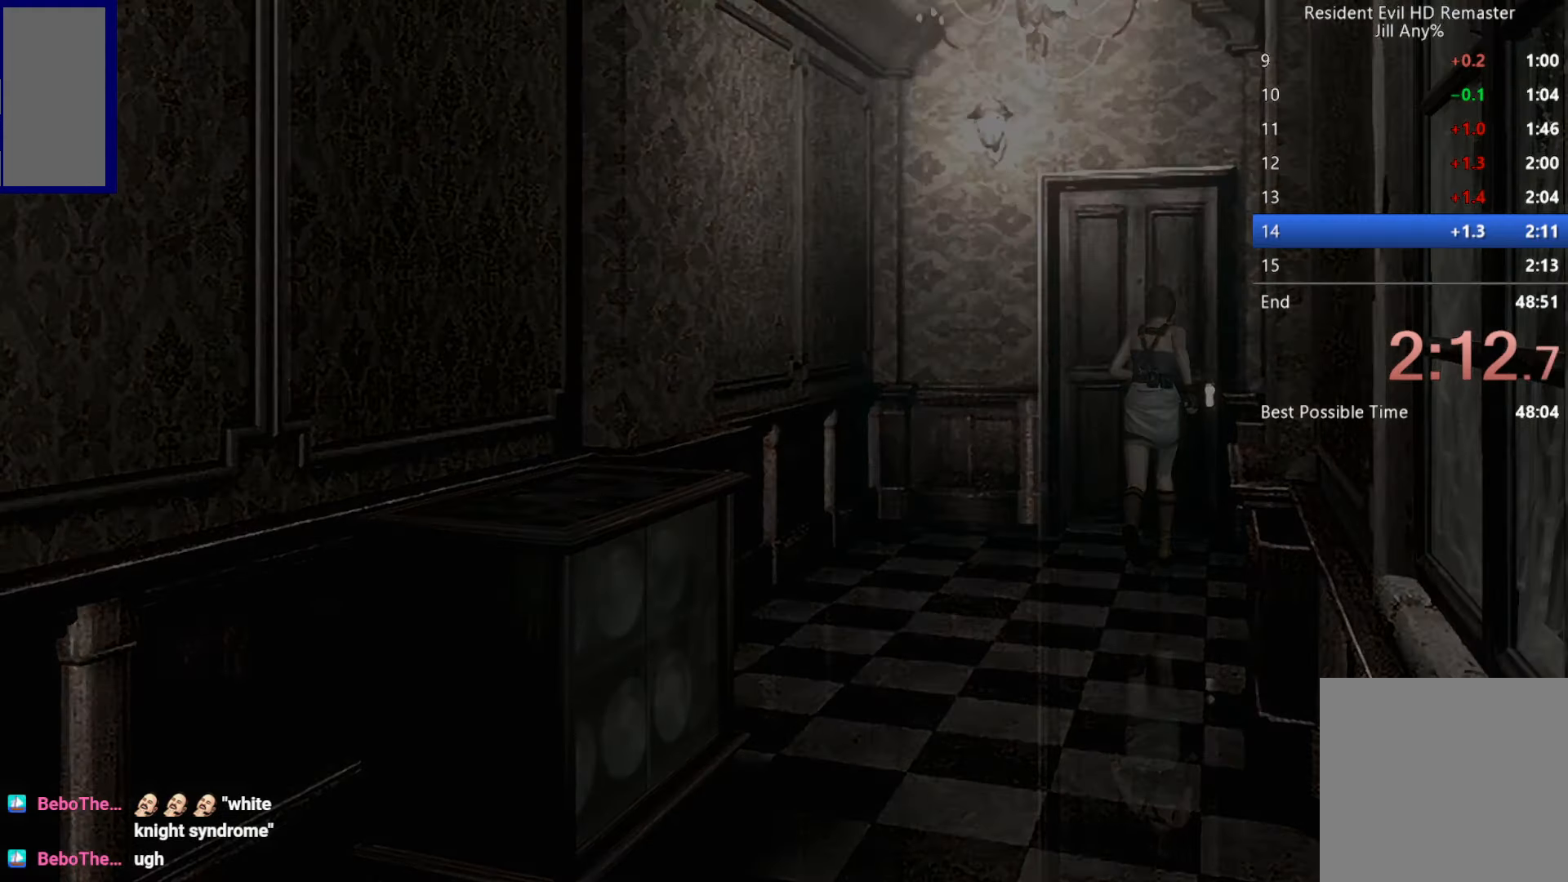
{"buttons": ["A", "X", "DPAD_UP"], "left_stick": "center", "right_stick": "center", "button_events": []}
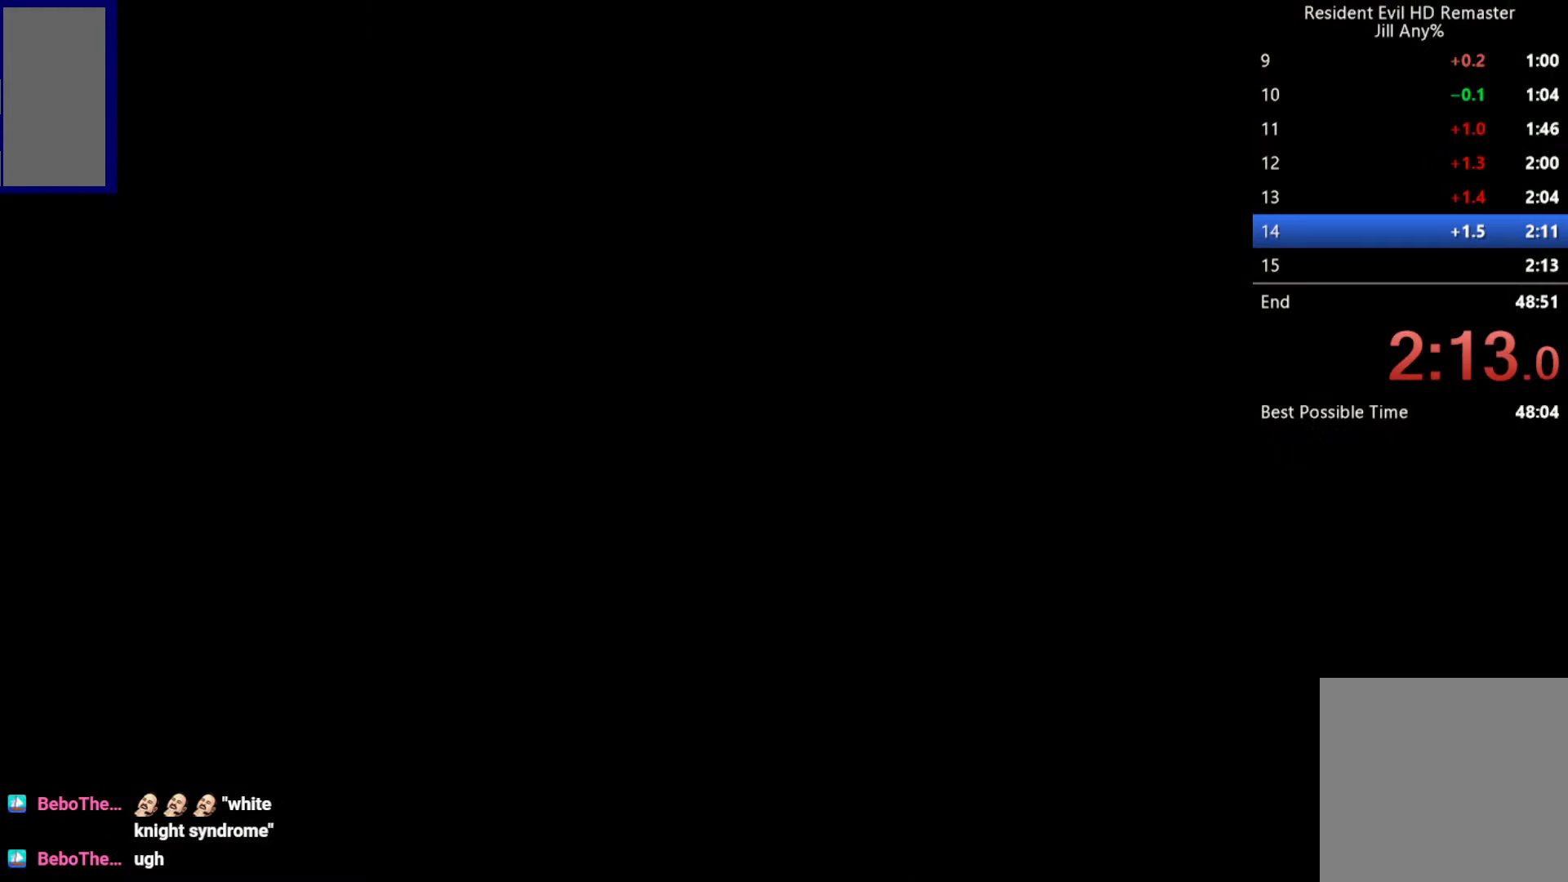
{"buttons": ["X"], "left_stick": "center", "right_stick": "center", "button_events": [[184, "A", "up"], [400, "DPAD_UP", "up"]]}
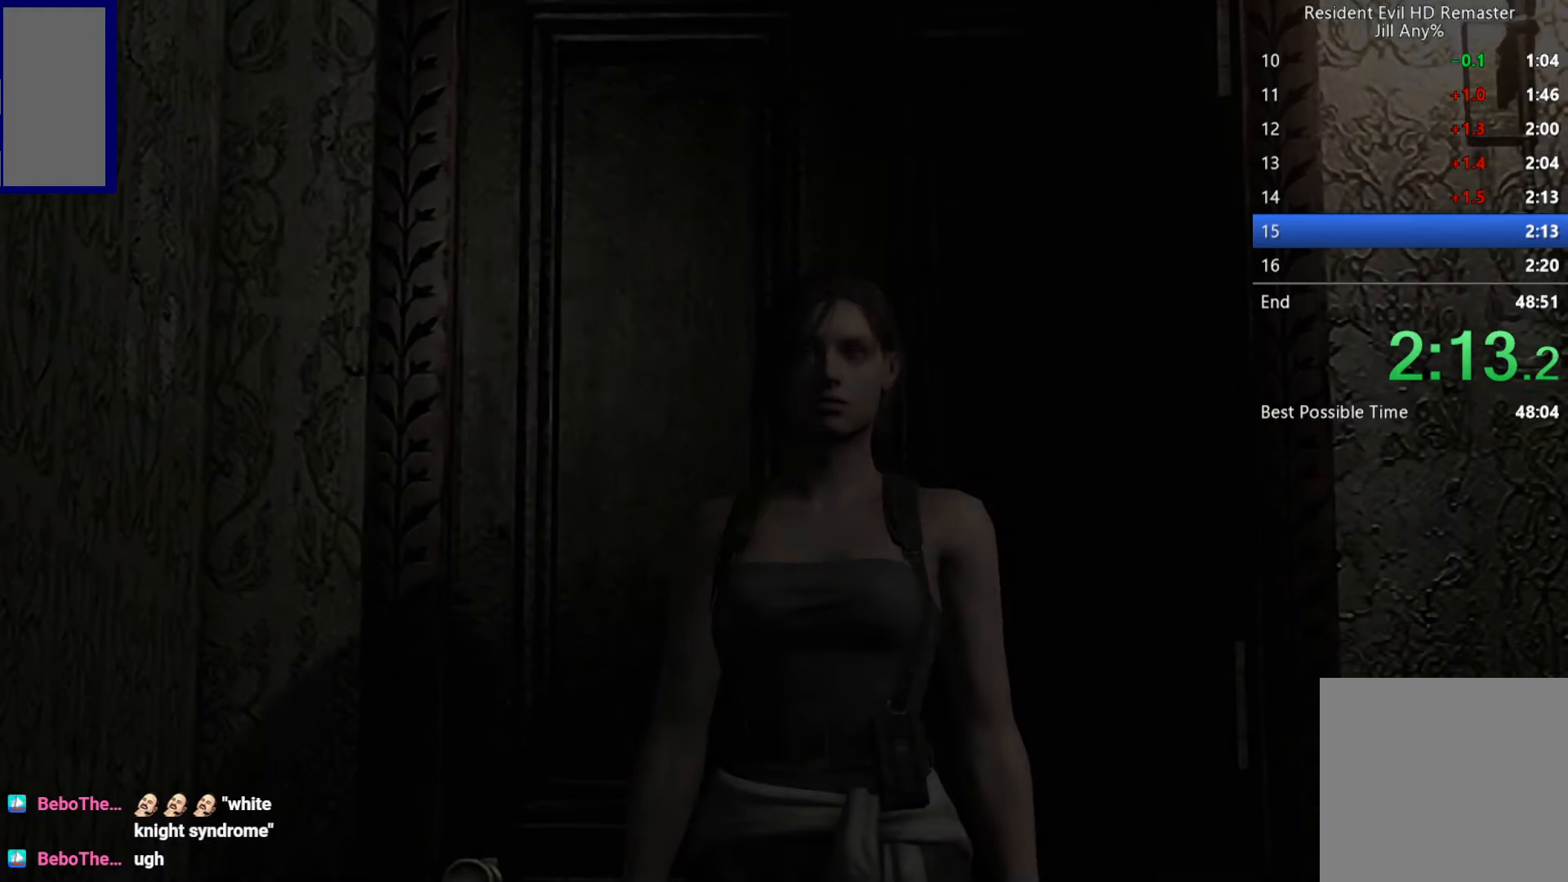
{"buttons": [], "left_stick": "down-left", "right_stick": "center", "button_events": [[17, "X", "up"]]}
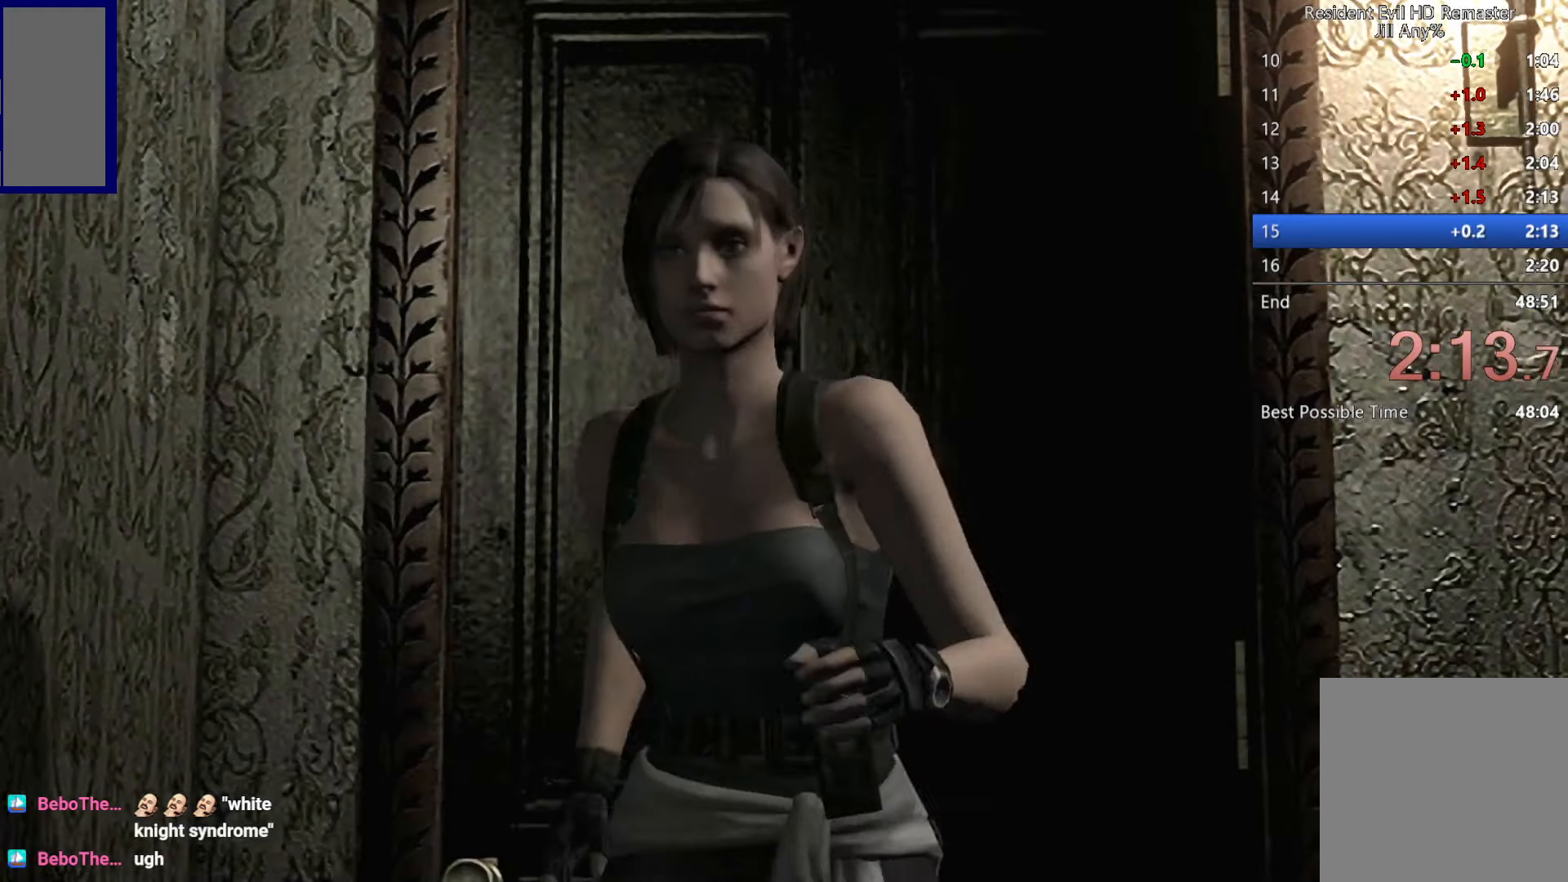
{"buttons": [], "left_stick": "down-left", "right_stick": "center", "button_events": [[317, "A", "down"], [384, "A", "up"]]}
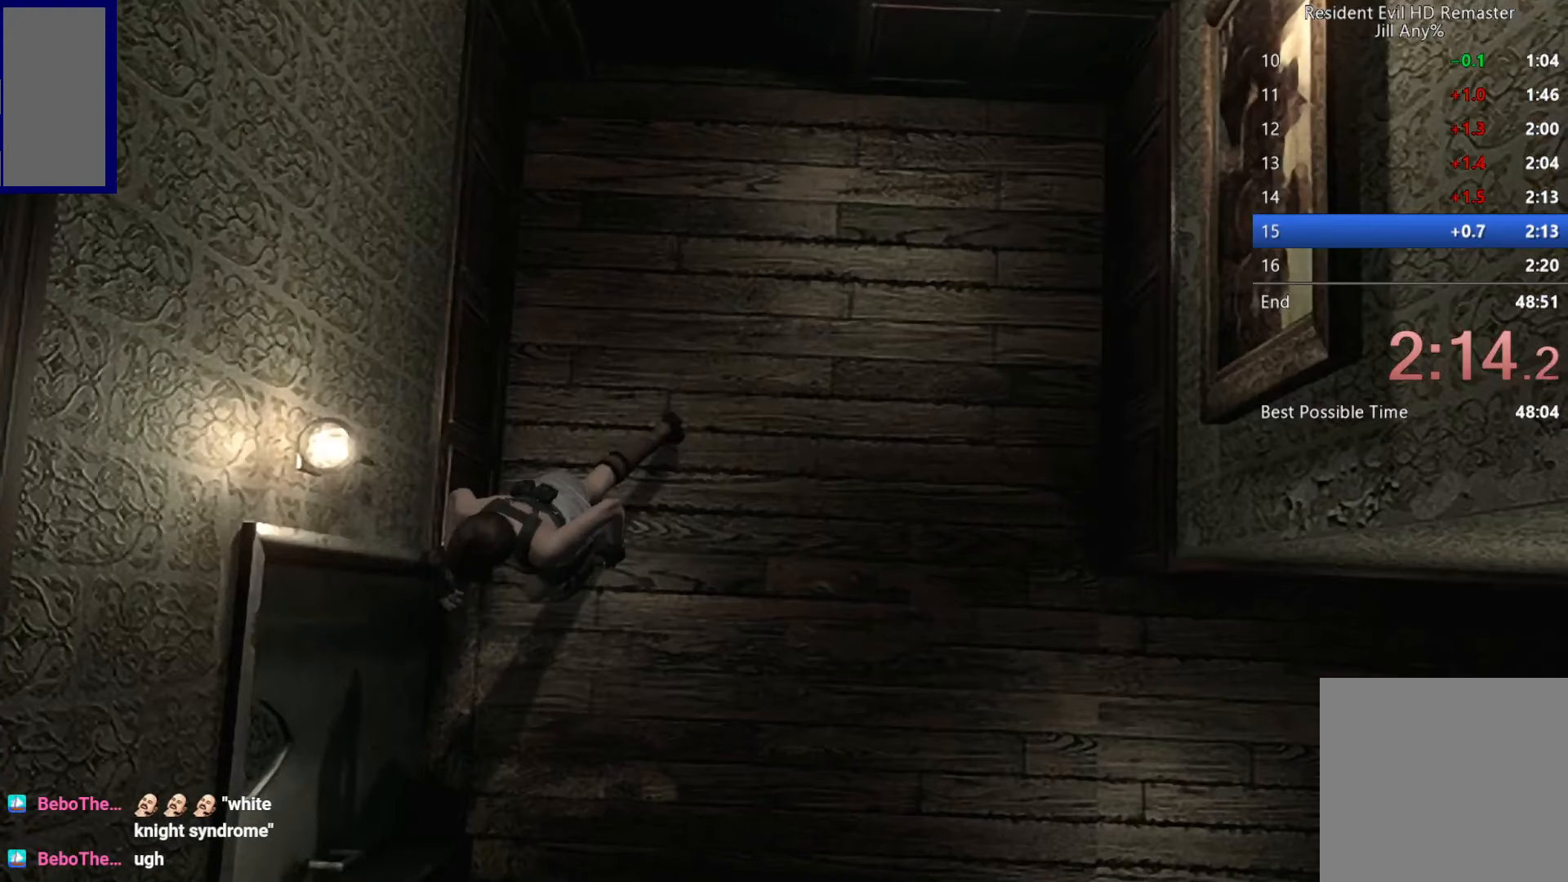
{"buttons": [], "left_stick": "down-left", "right_stick": "center", "button_events": [[17, "A", "down"], [67, "A", "up"], [217, "A", "down"], [450, "A", "up"]]}
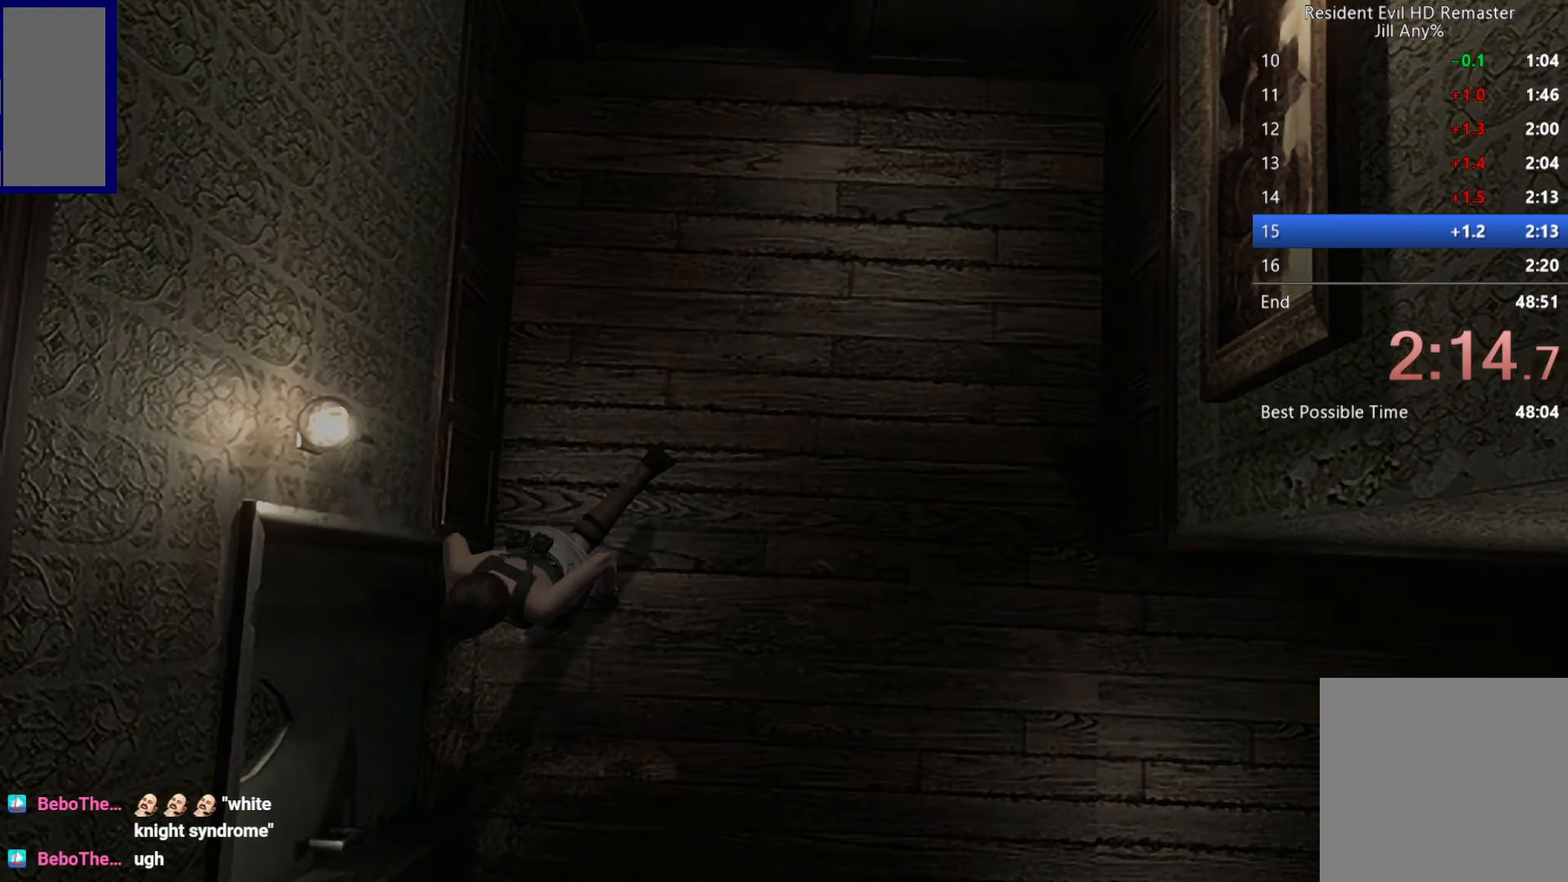
{"buttons": ["X", "DPAD_UP", "DPAD_LEFT"], "left_stick": "center", "right_stick": "center", "button_events": [[250, "DPAD_UP", "down"], [300, "X", "down"], [367, "DPAD_LEFT", "down"]]}
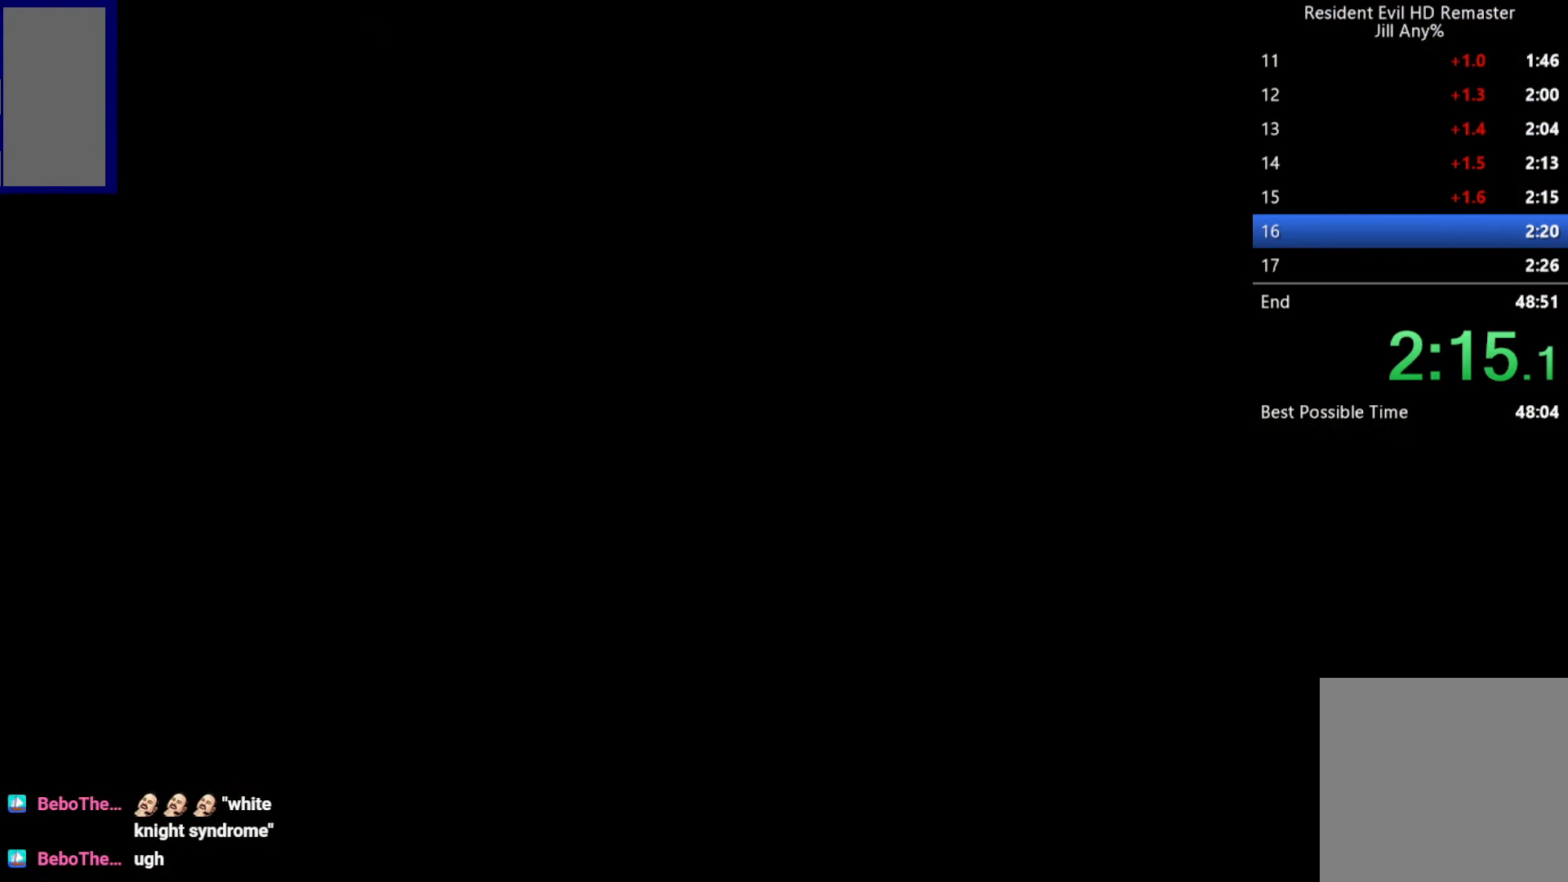
{"buttons": ["X", "DPAD_UP", "DPAD_LEFT"], "left_stick": "center", "right_stick": "center", "button_events": []}
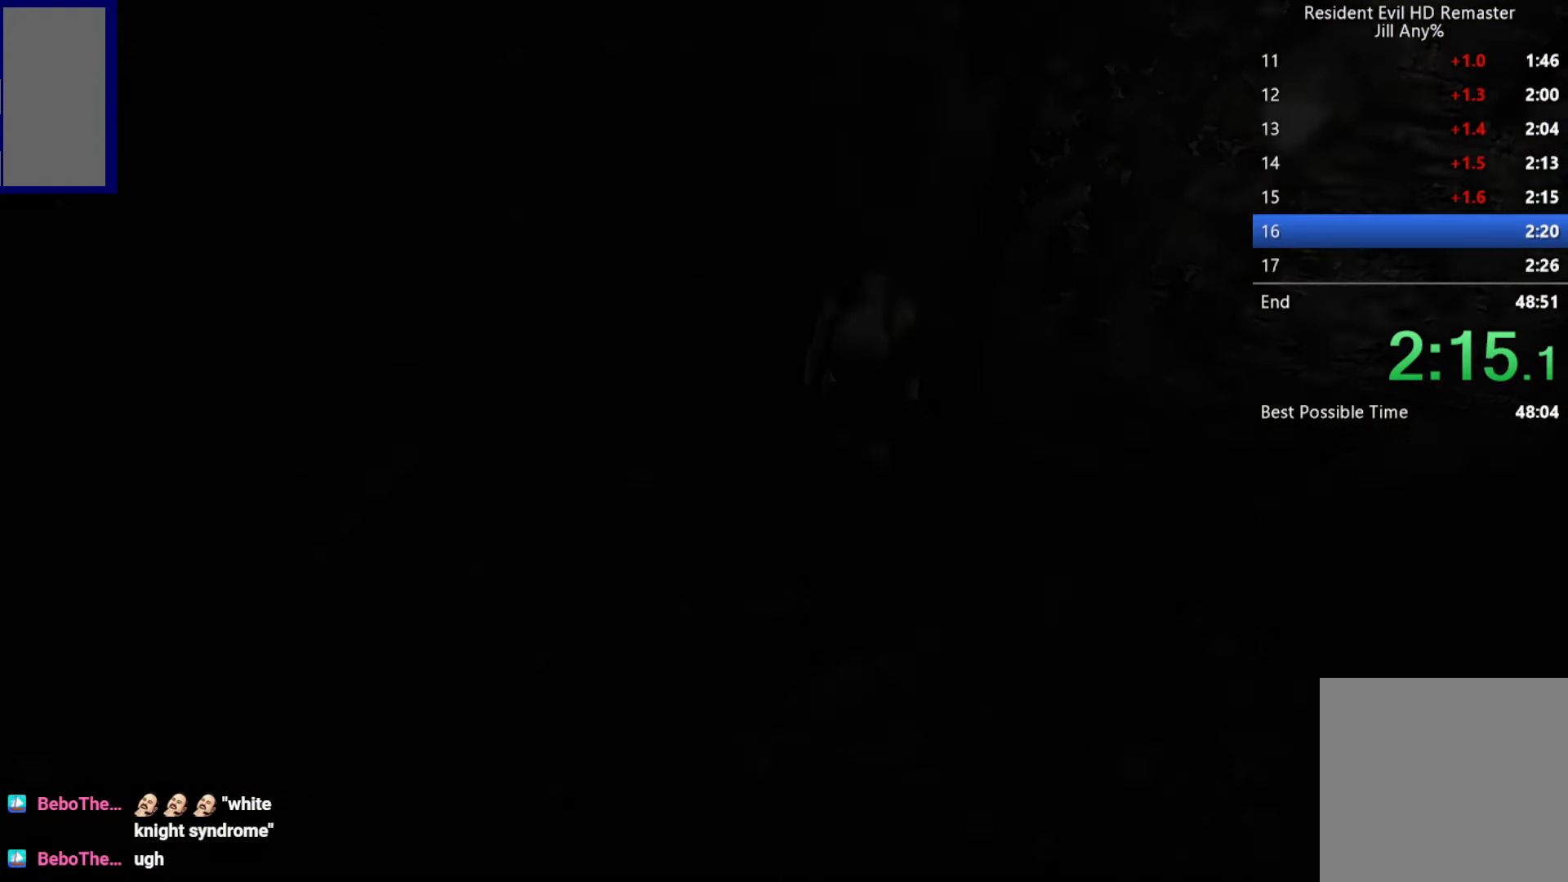
{"buttons": ["X", "DPAD_UP", "DPAD_LEFT"], "left_stick": "center", "right_stick": "center", "button_events": []}
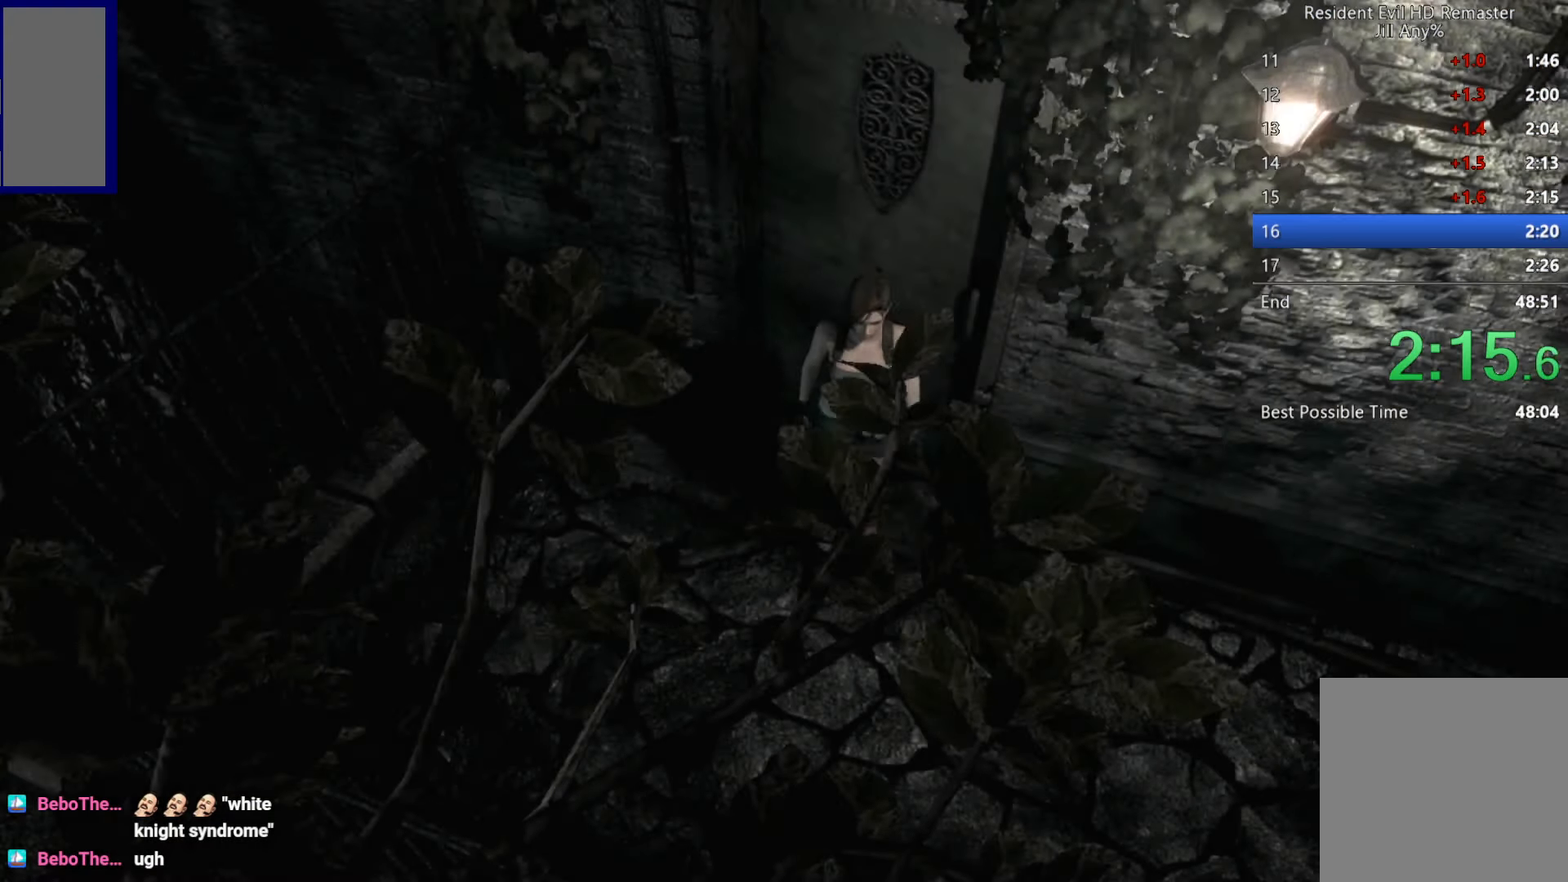
{"buttons": ["X", "DPAD_UP"], "left_stick": "center", "right_stick": "center", "button_events": [[416, "DPAD_LEFT", "up"]]}
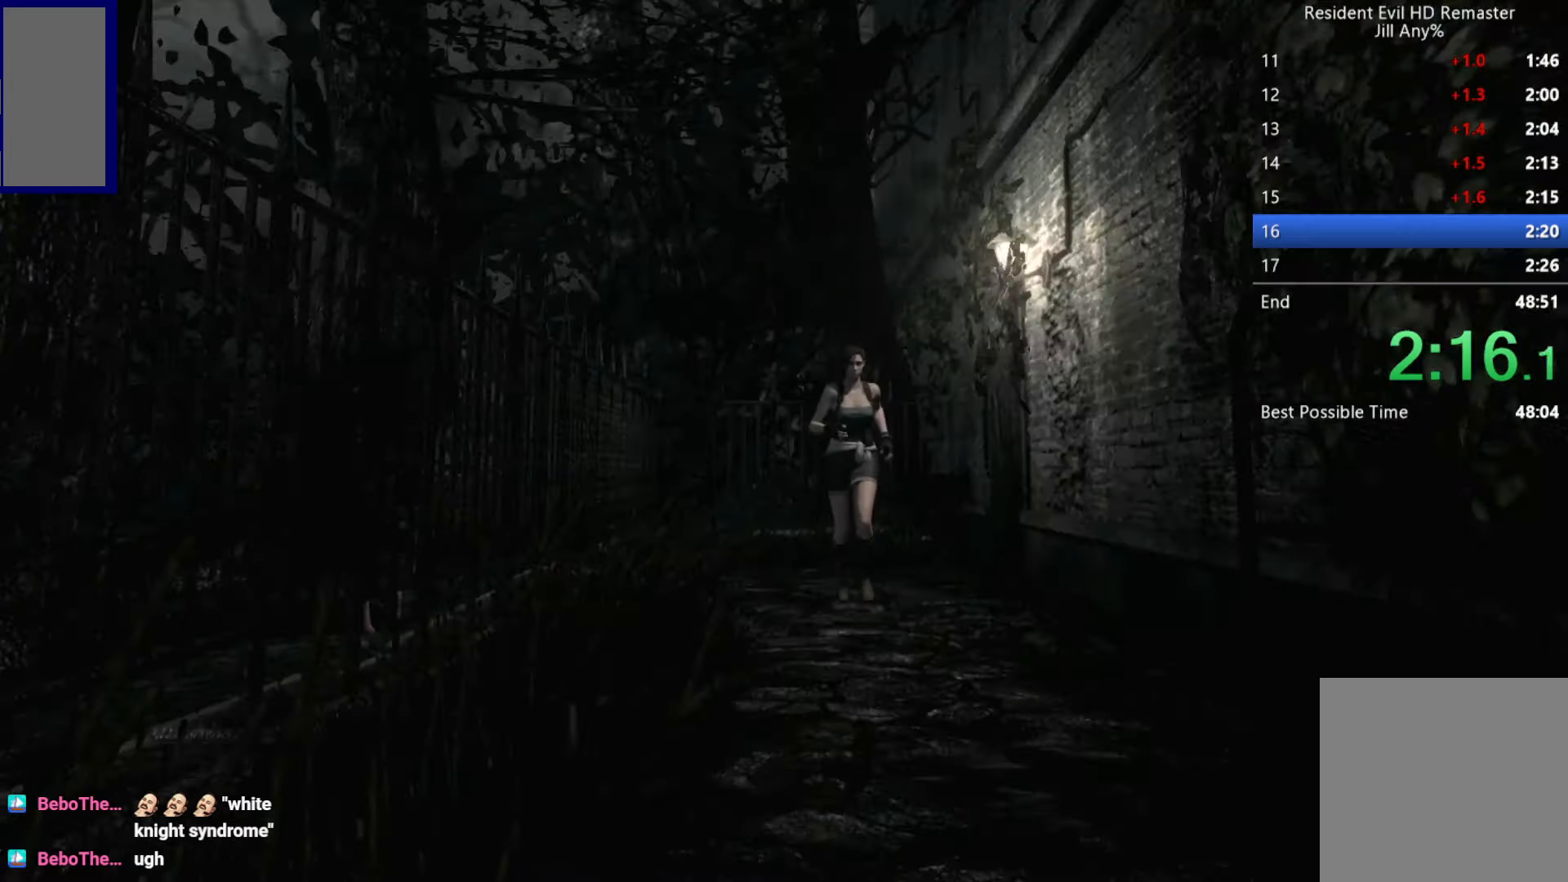
{"buttons": ["X", "DPAD_UP"], "left_stick": "center", "right_stick": "center", "button_events": []}
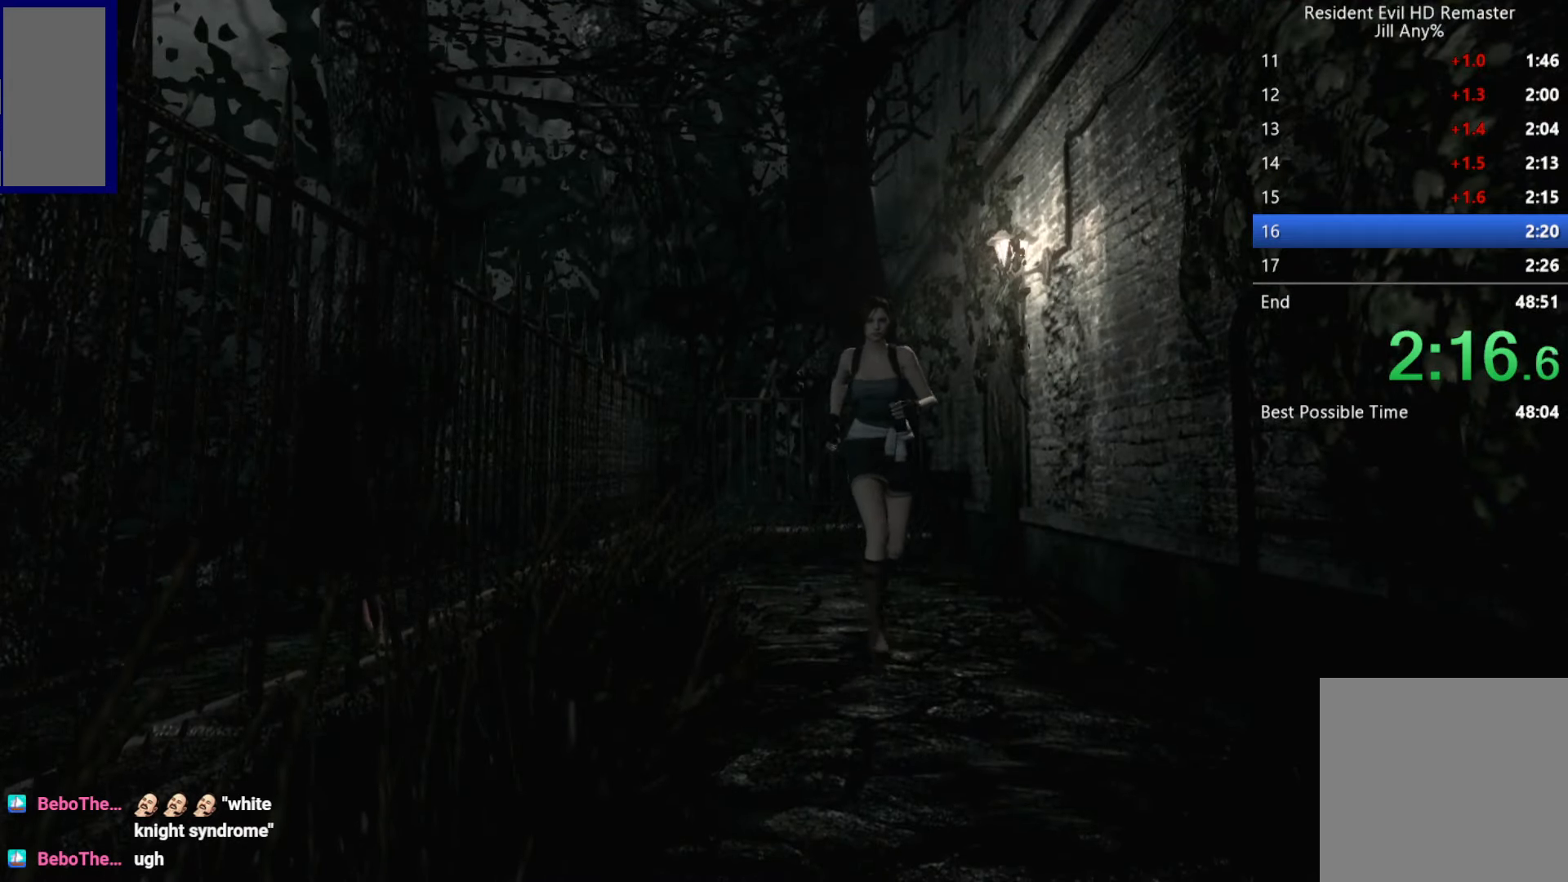
{"buttons": ["X", "DPAD_UP"], "left_stick": "center", "right_stick": "center", "button_events": []}
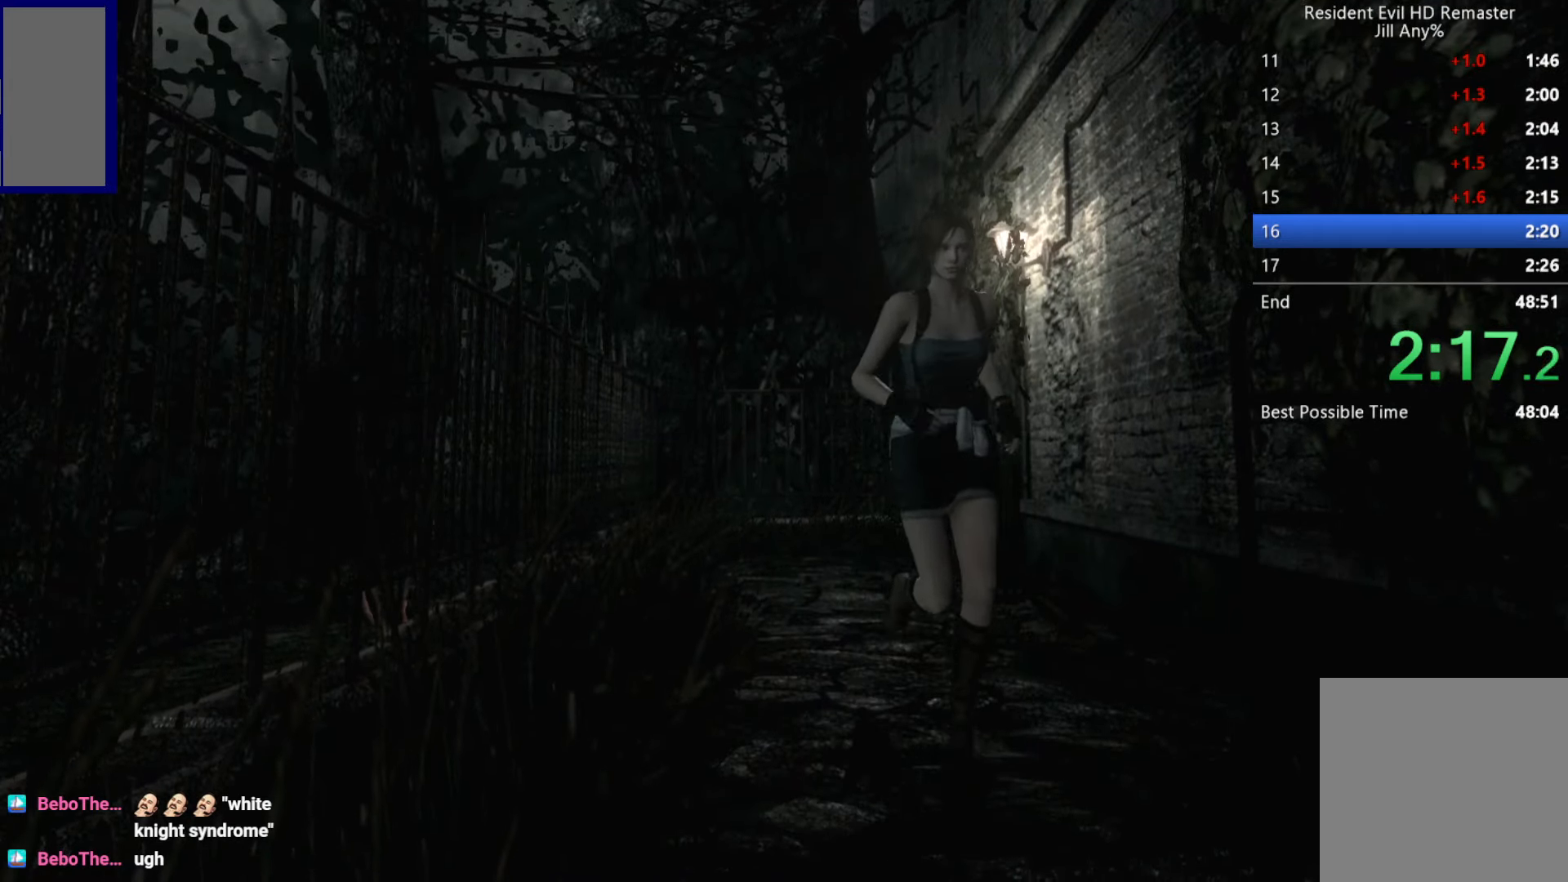
{"buttons": ["X", "DPAD_UP", "DPAD_LEFT"], "left_stick": "center", "right_stick": "center", "button_events": [[283, "DPAD_LEFT", "down"]]}